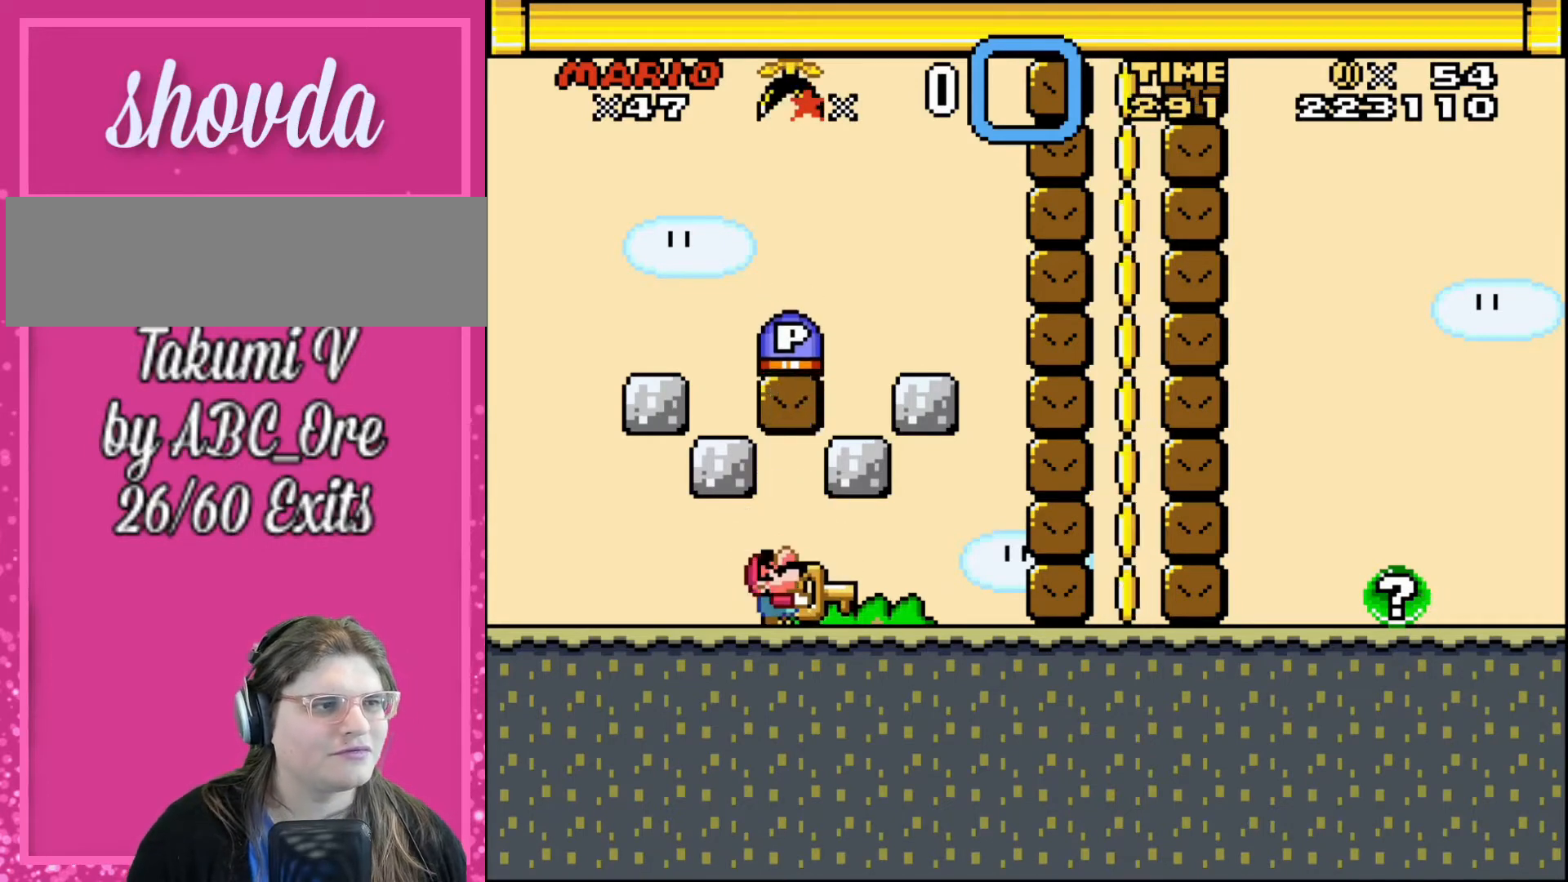
Gameplay with a controller; each line is a JSON object with the inputs held at the frame after it. "events" lists button and stick changes between this image and that frame as [ms after this image, input, new state], when the widget could be followed in between. Not read: A B CIRCLE CROSS L3 R3 SQUARE TRIANGLE X Y.
{"buttons": ["DPAD_UP"], "events": []}
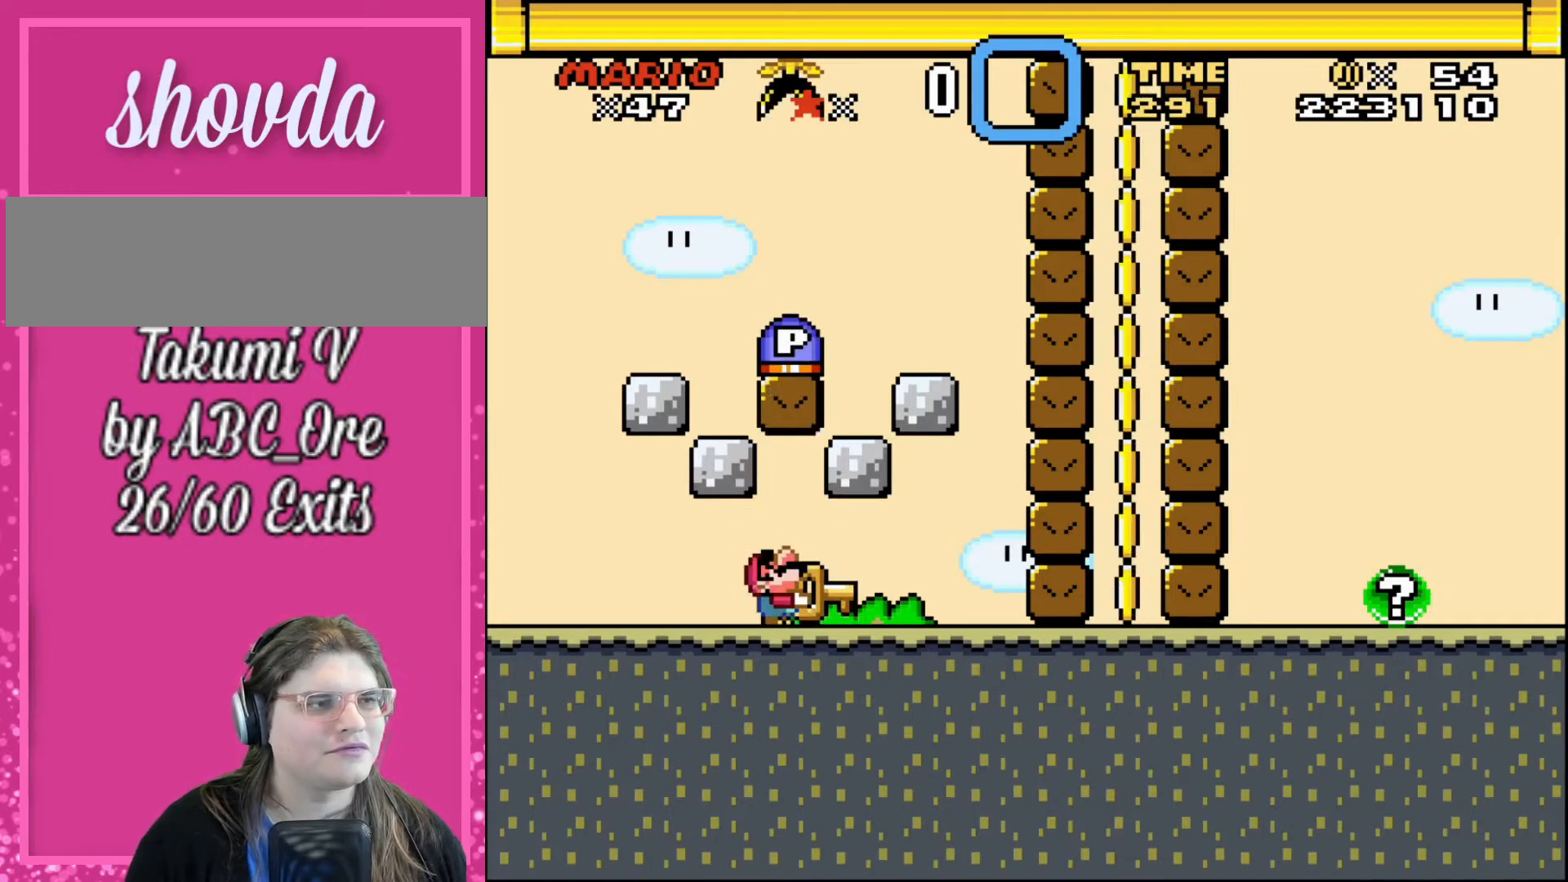
{"buttons": ["DPAD_UP"], "events": []}
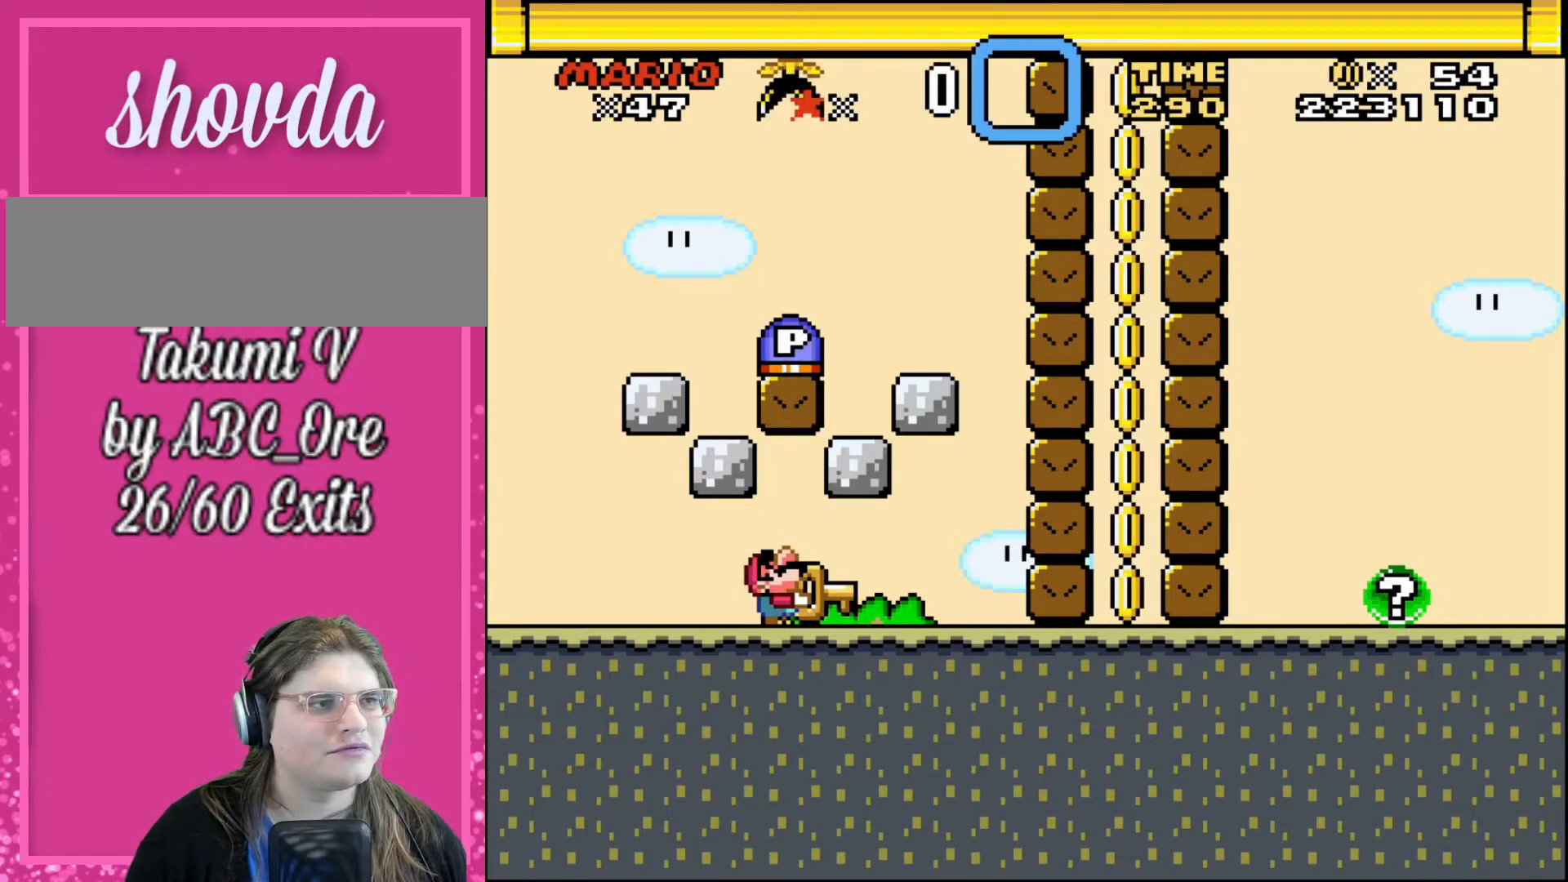
{"buttons": ["DPAD_UP"], "events": []}
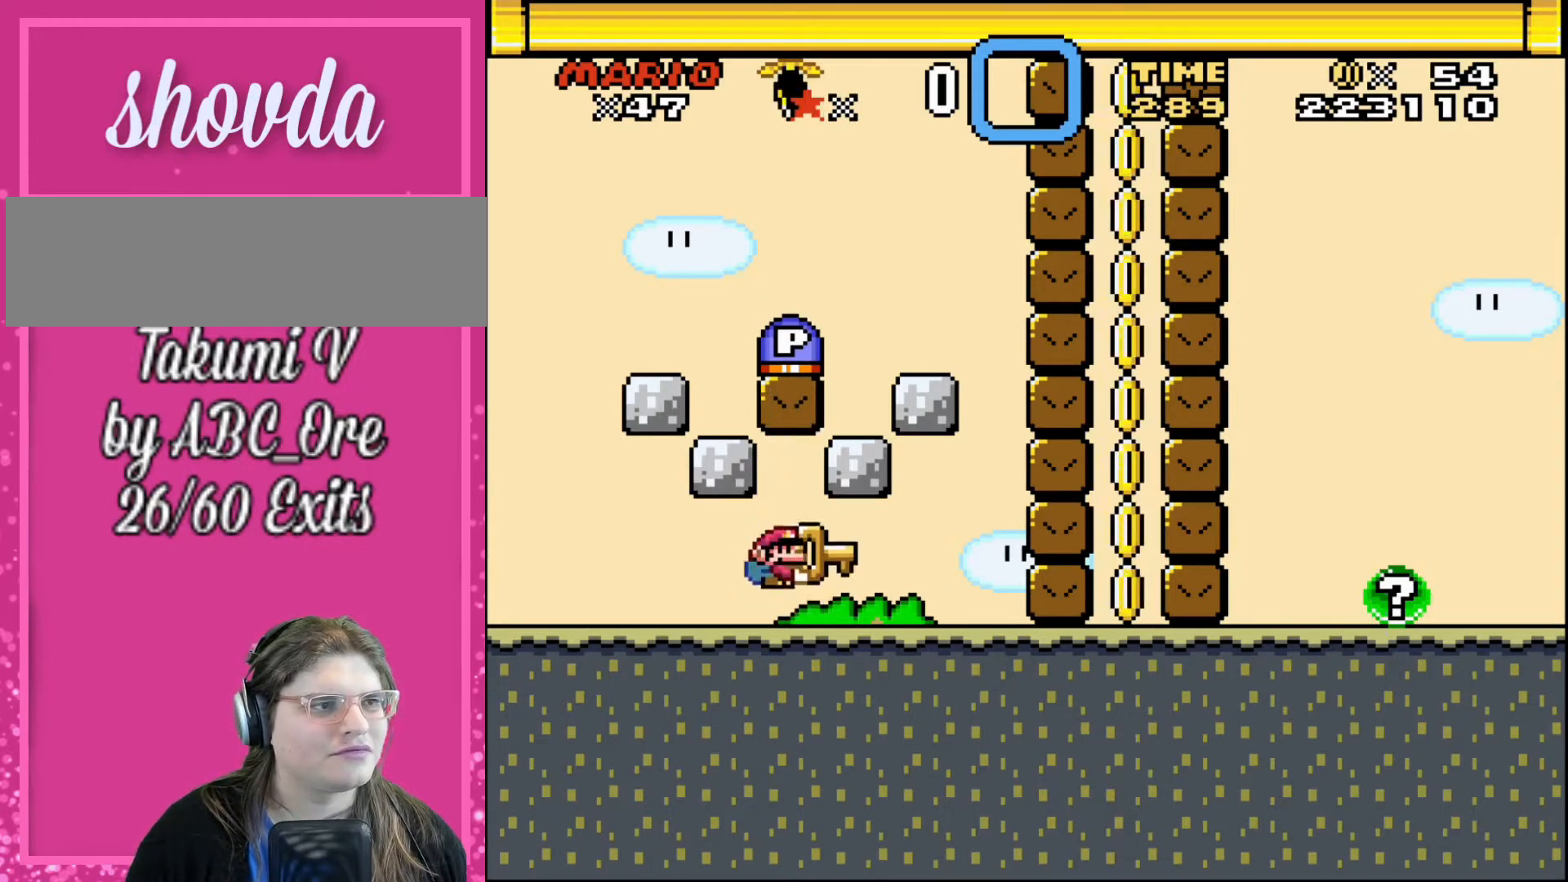
{"buttons": ["DPAD_UP"], "events": []}
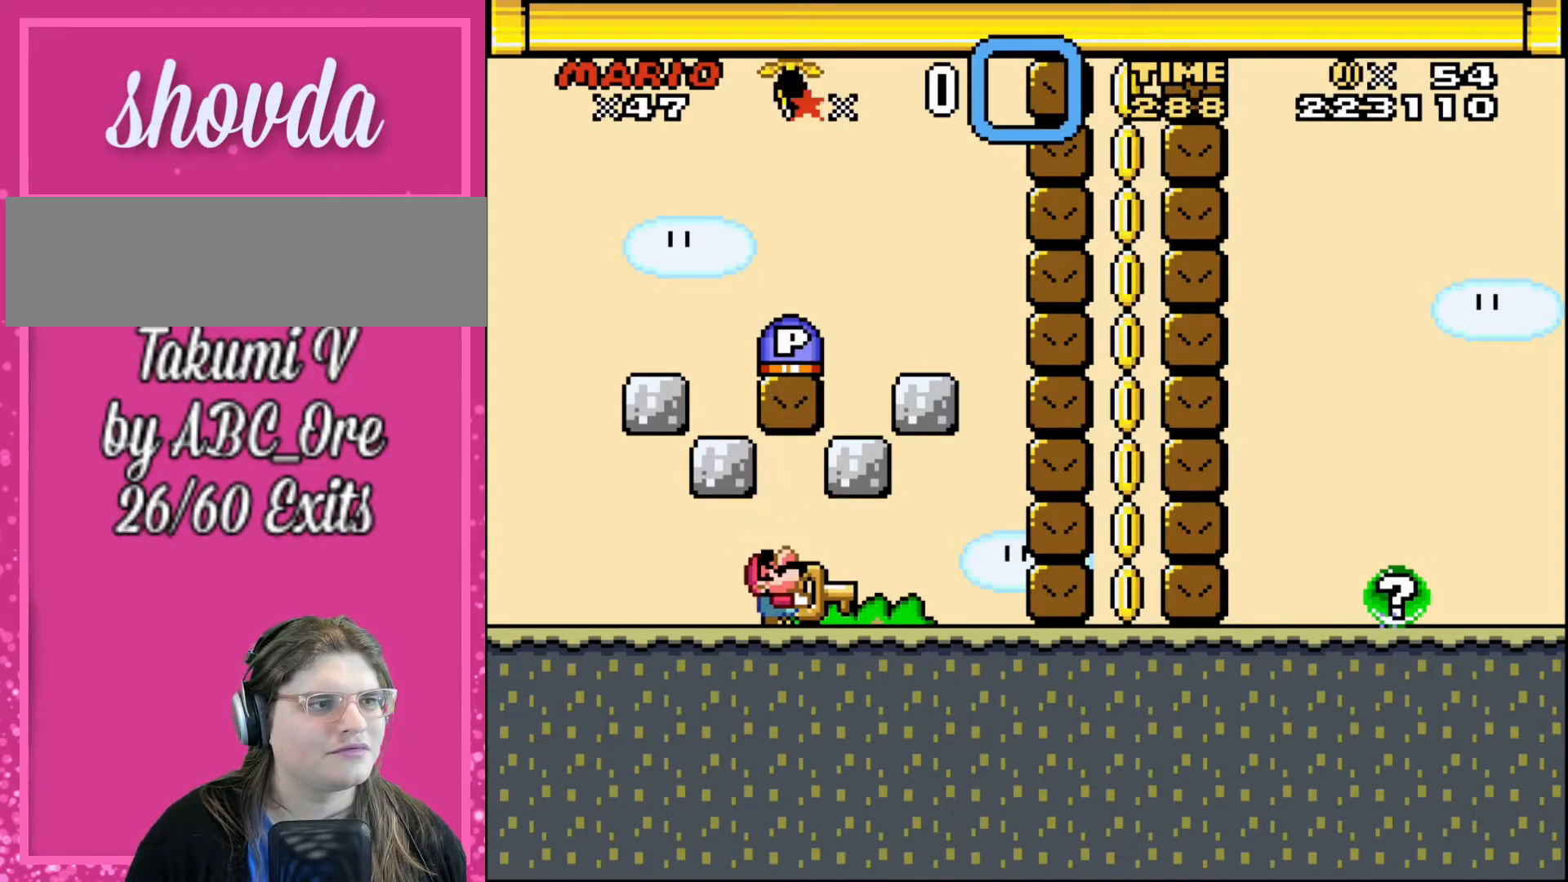
{"buttons": ["DPAD_UP"], "events": []}
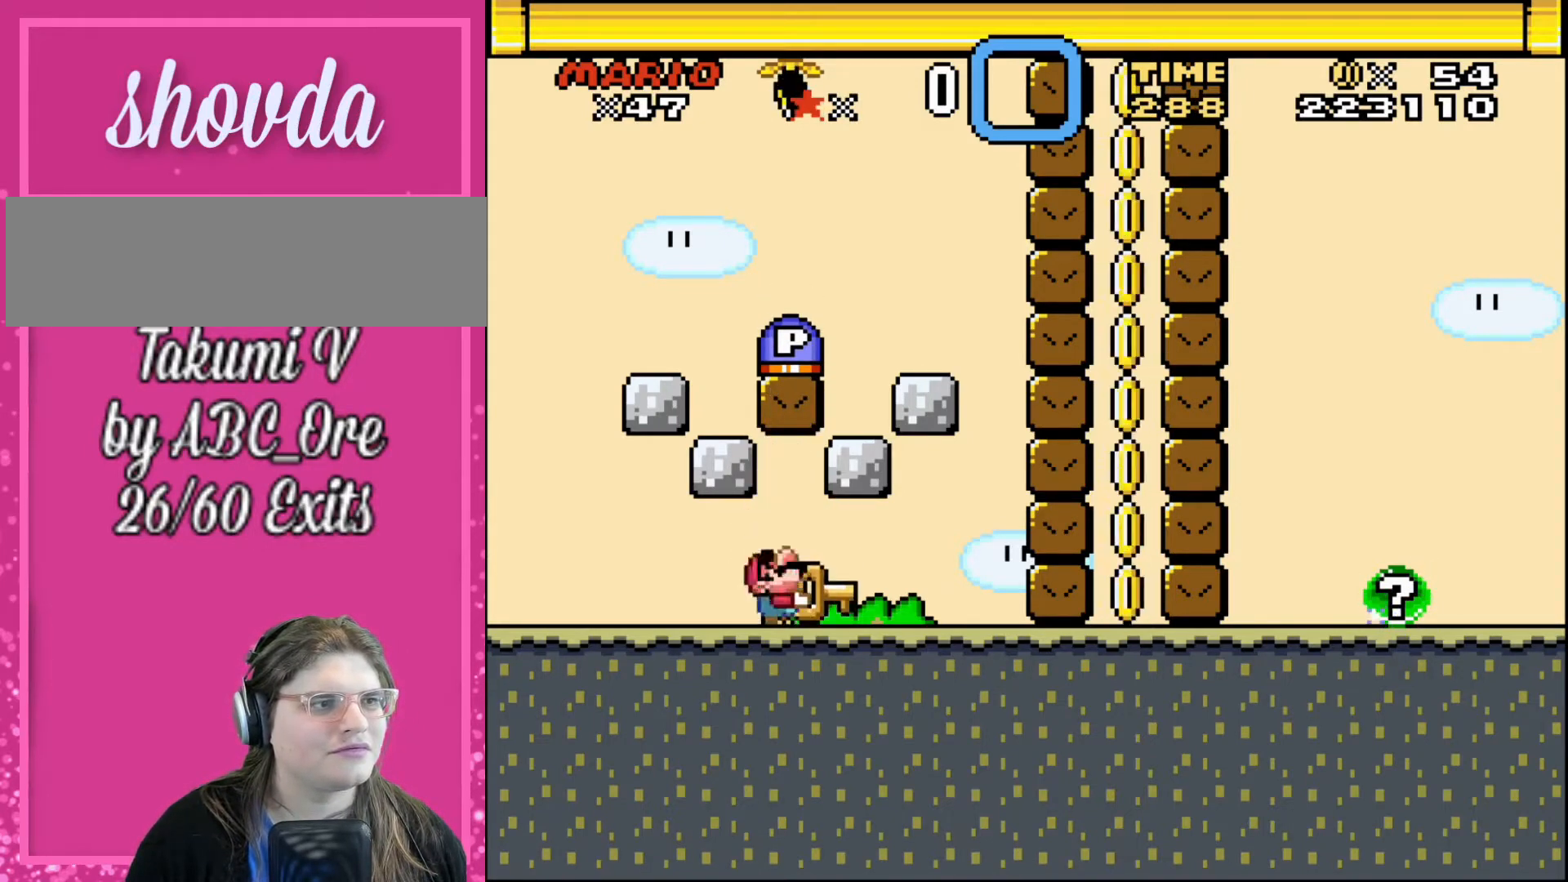
{"buttons": [], "events": [[67, "DPAD_UP", "up"], [200, "DPAD_LEFT", "down"], [301, "DPAD_LEFT", "up"], [367, "DPAD_RIGHT", "down"], [401, "DPAD_RIGHT", "up"]]}
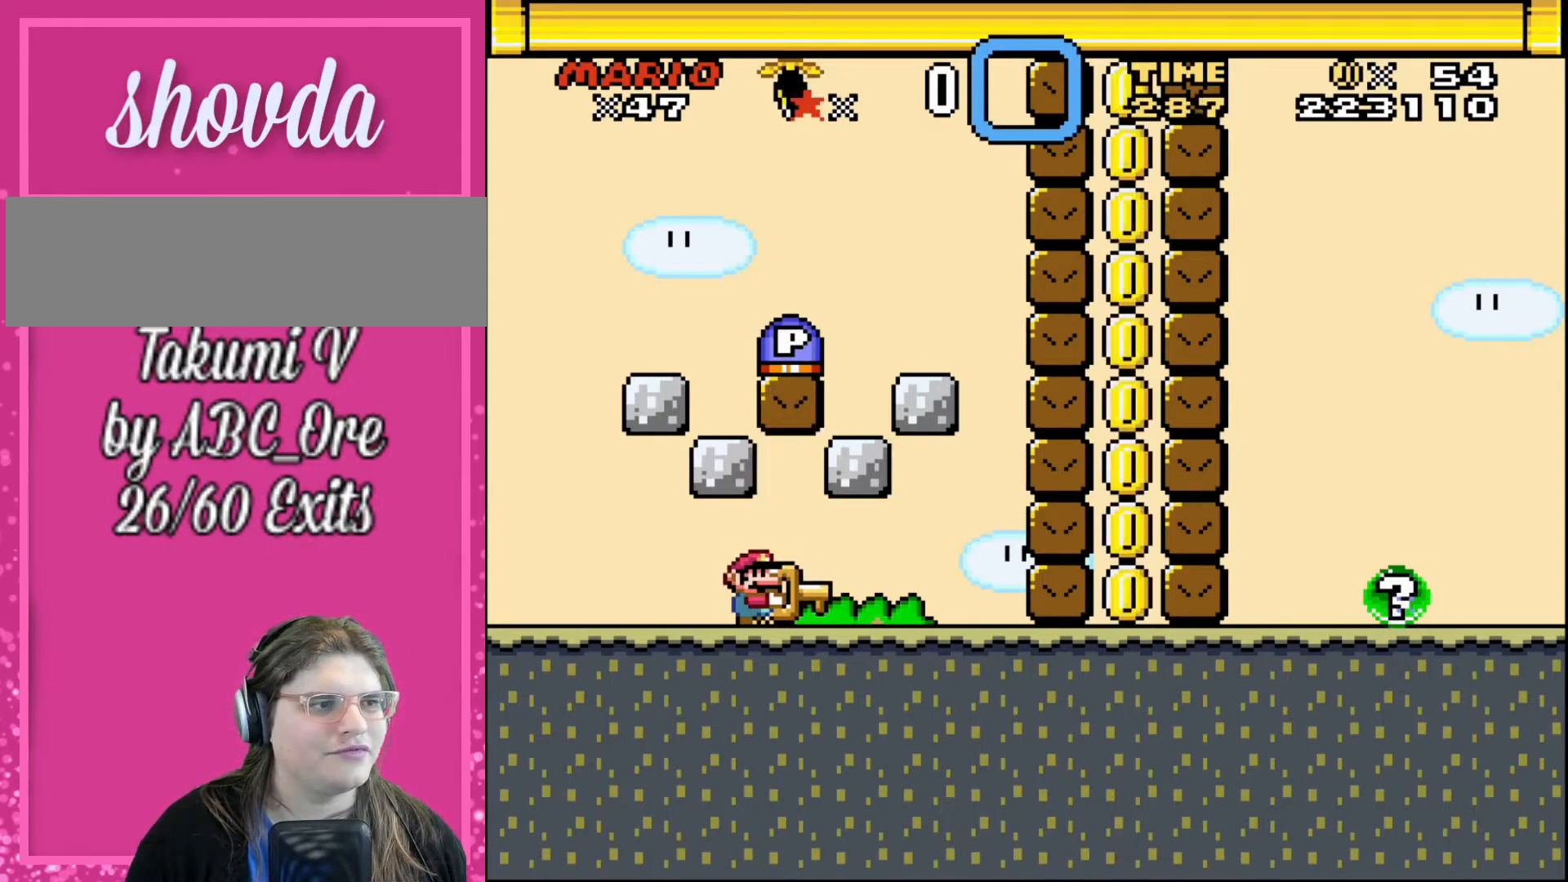
{"buttons": ["DPAD_UP"], "events": [[100, "DPAD_UP", "down"]]}
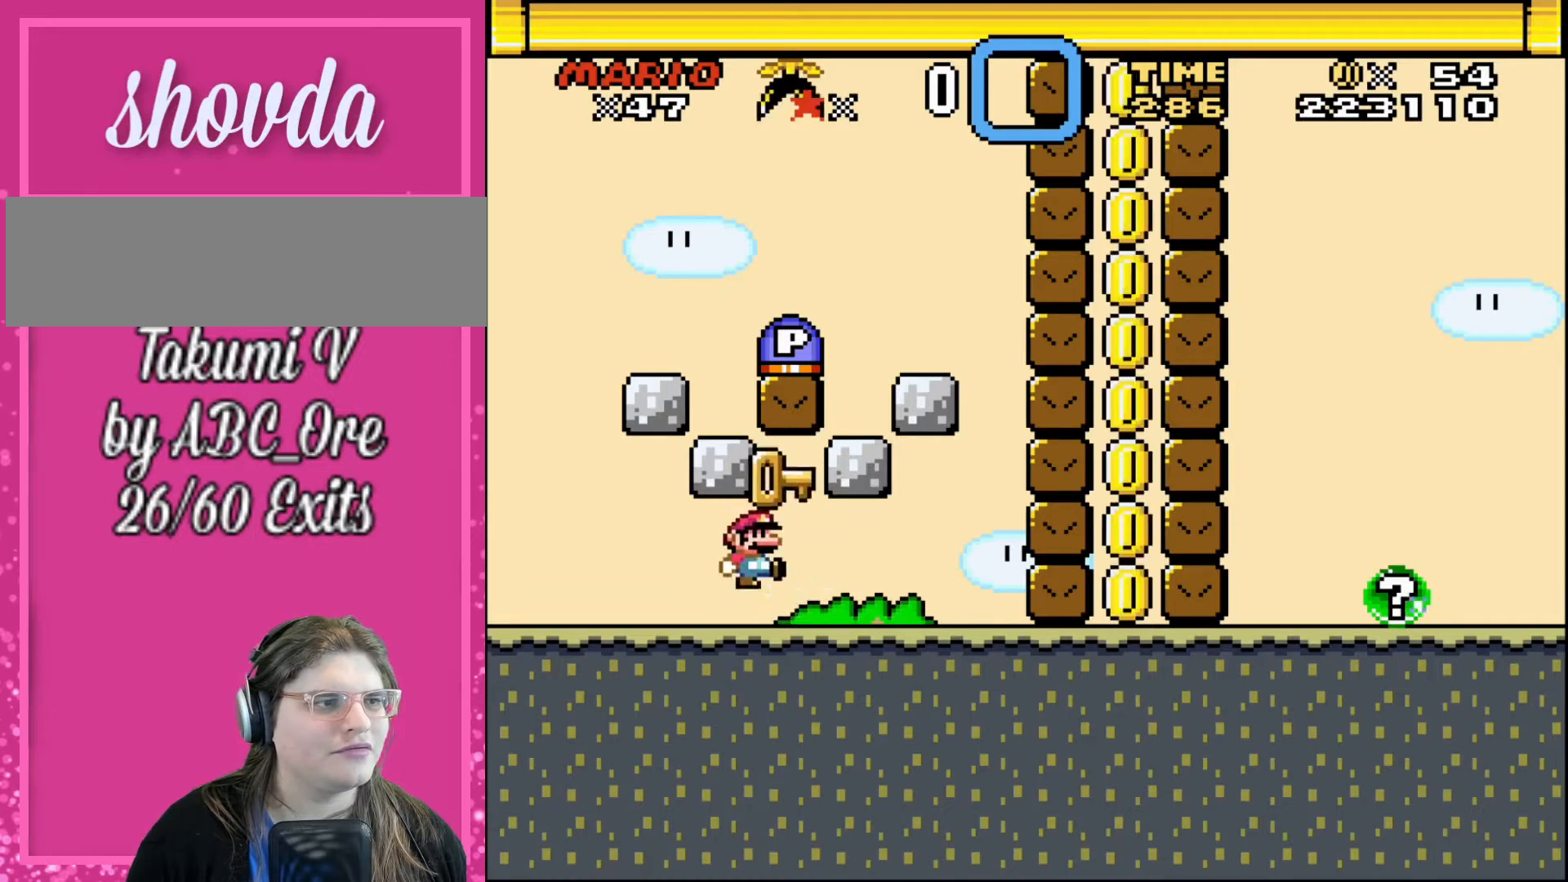
{"buttons": ["DPAD_RIGHT"], "events": [[367, "DPAD_UP", "up"], [501, "DPAD_RIGHT", "down"]]}
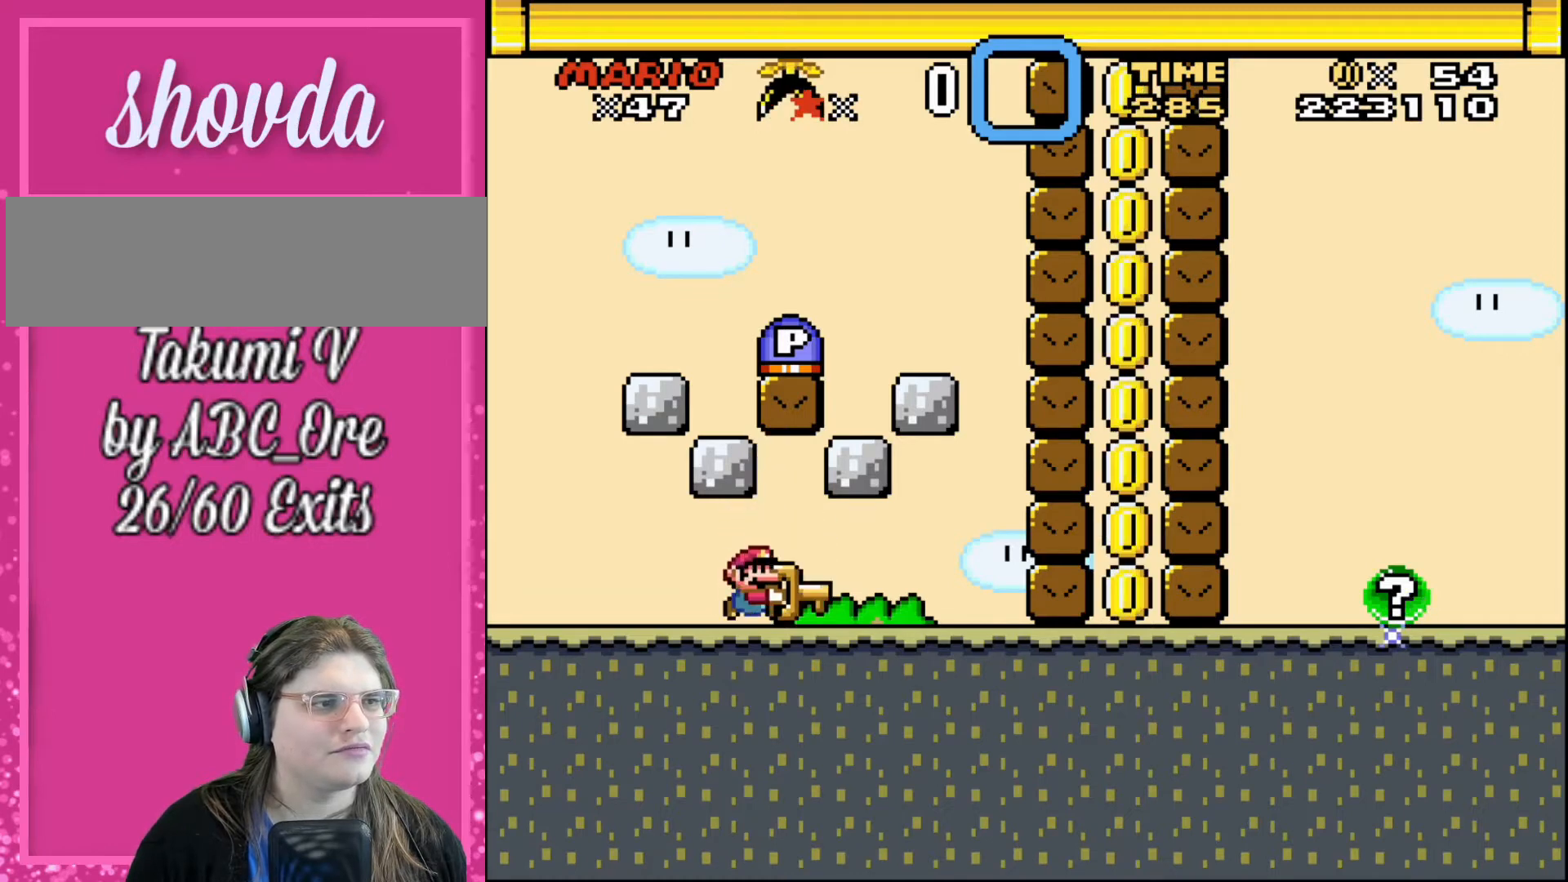
{"buttons": ["DPAD_UP"], "events": [[67, "DPAD_RIGHT", "up"], [333, "DPAD_UP", "down"]]}
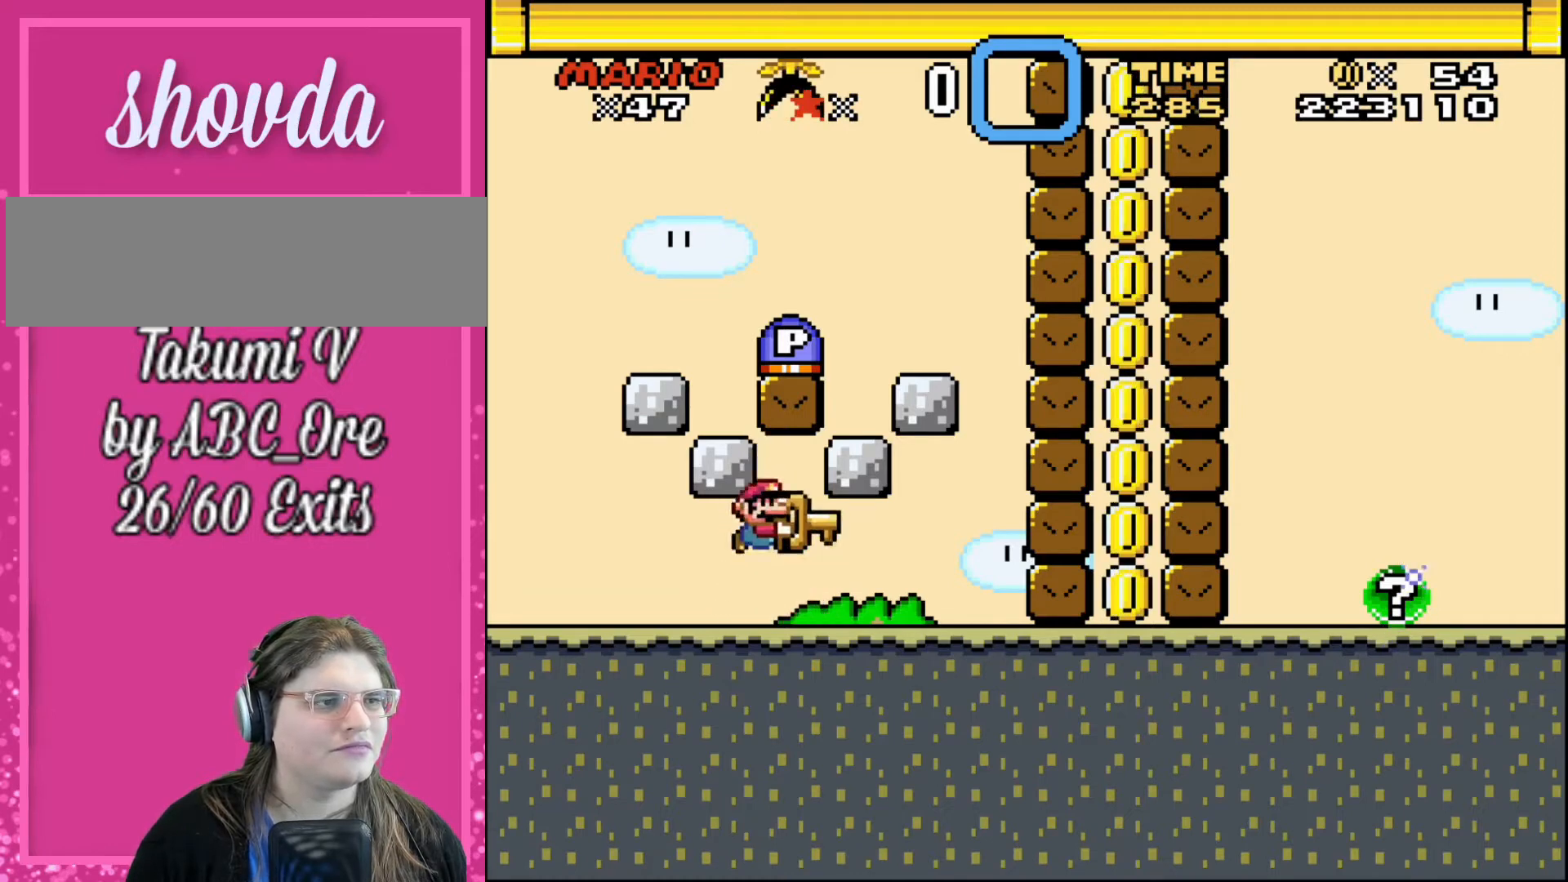
{"buttons": ["DPAD_UP"], "events": []}
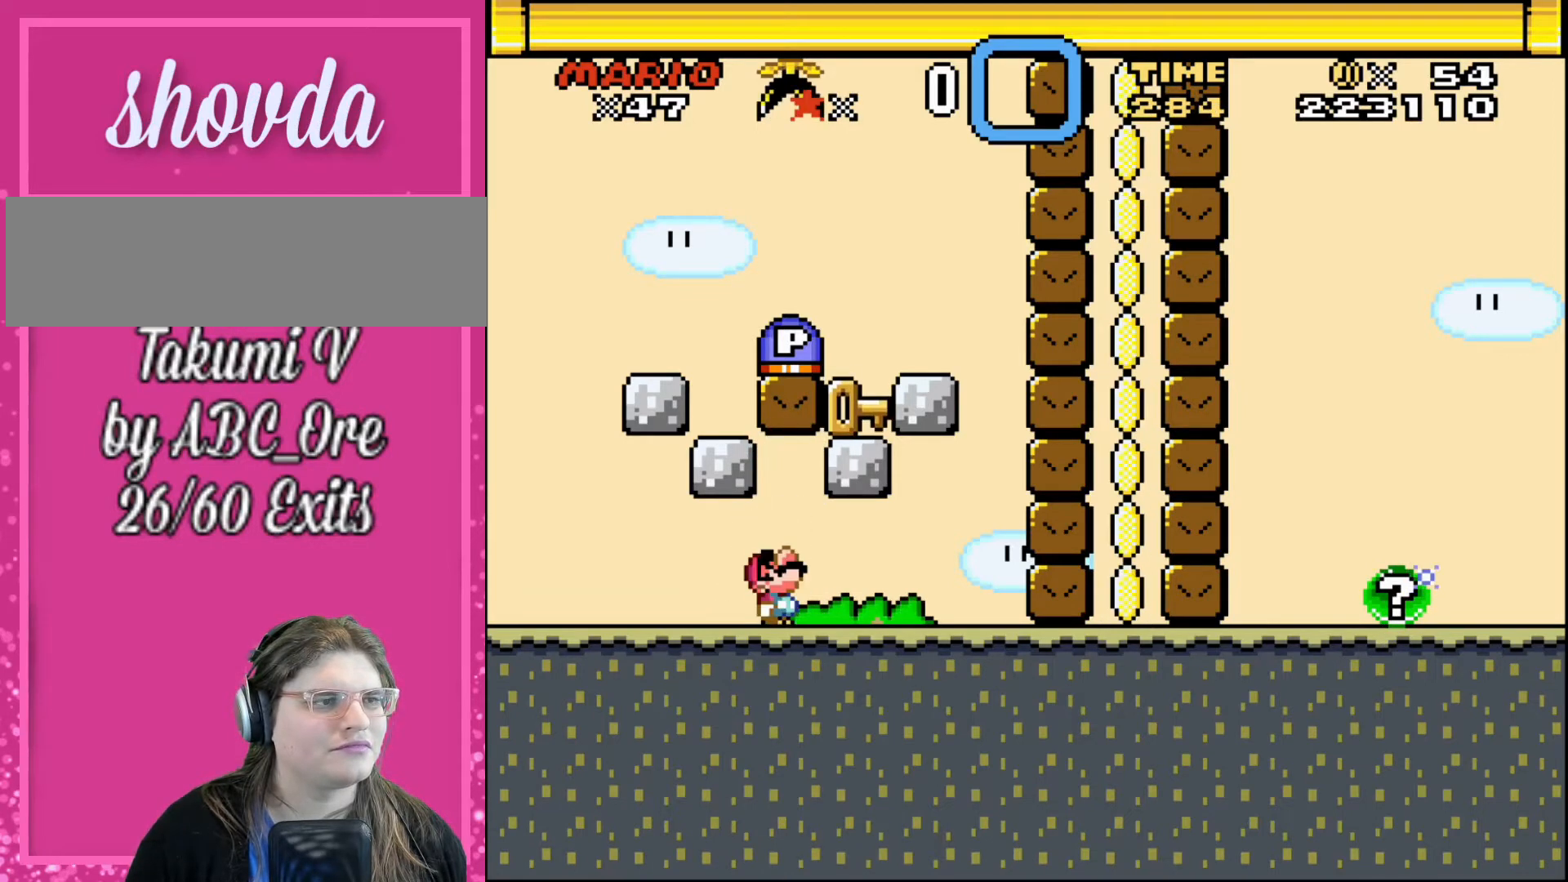
{"buttons": ["DPAD_RIGHT"], "events": [[133, "DPAD_UP", "up"], [500, "DPAD_RIGHT", "down"]]}
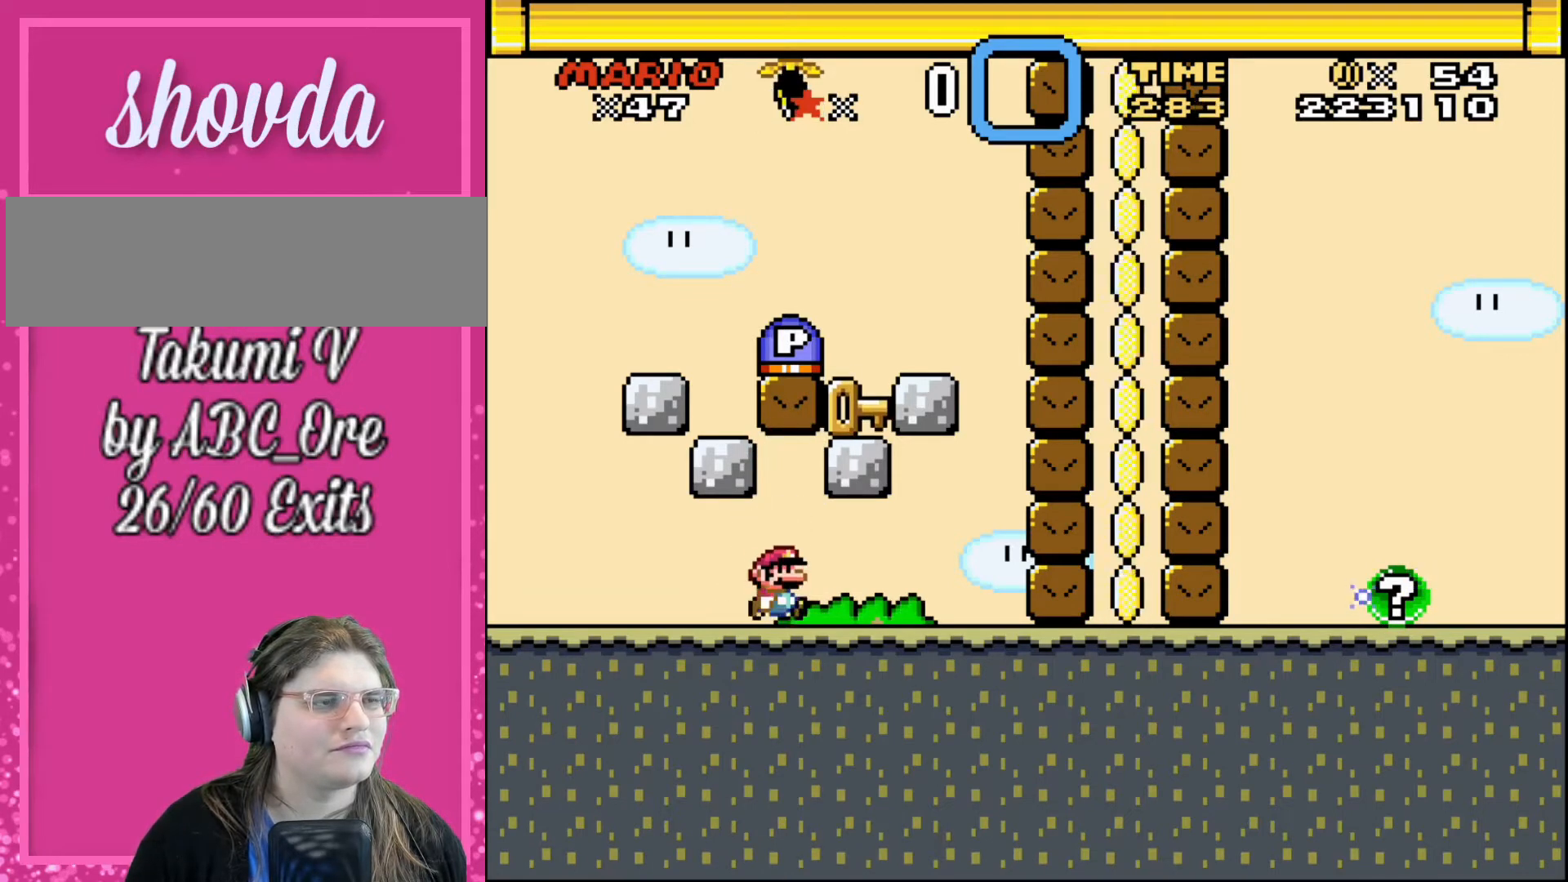
{"buttons": ["DPAD_RIGHT"], "events": []}
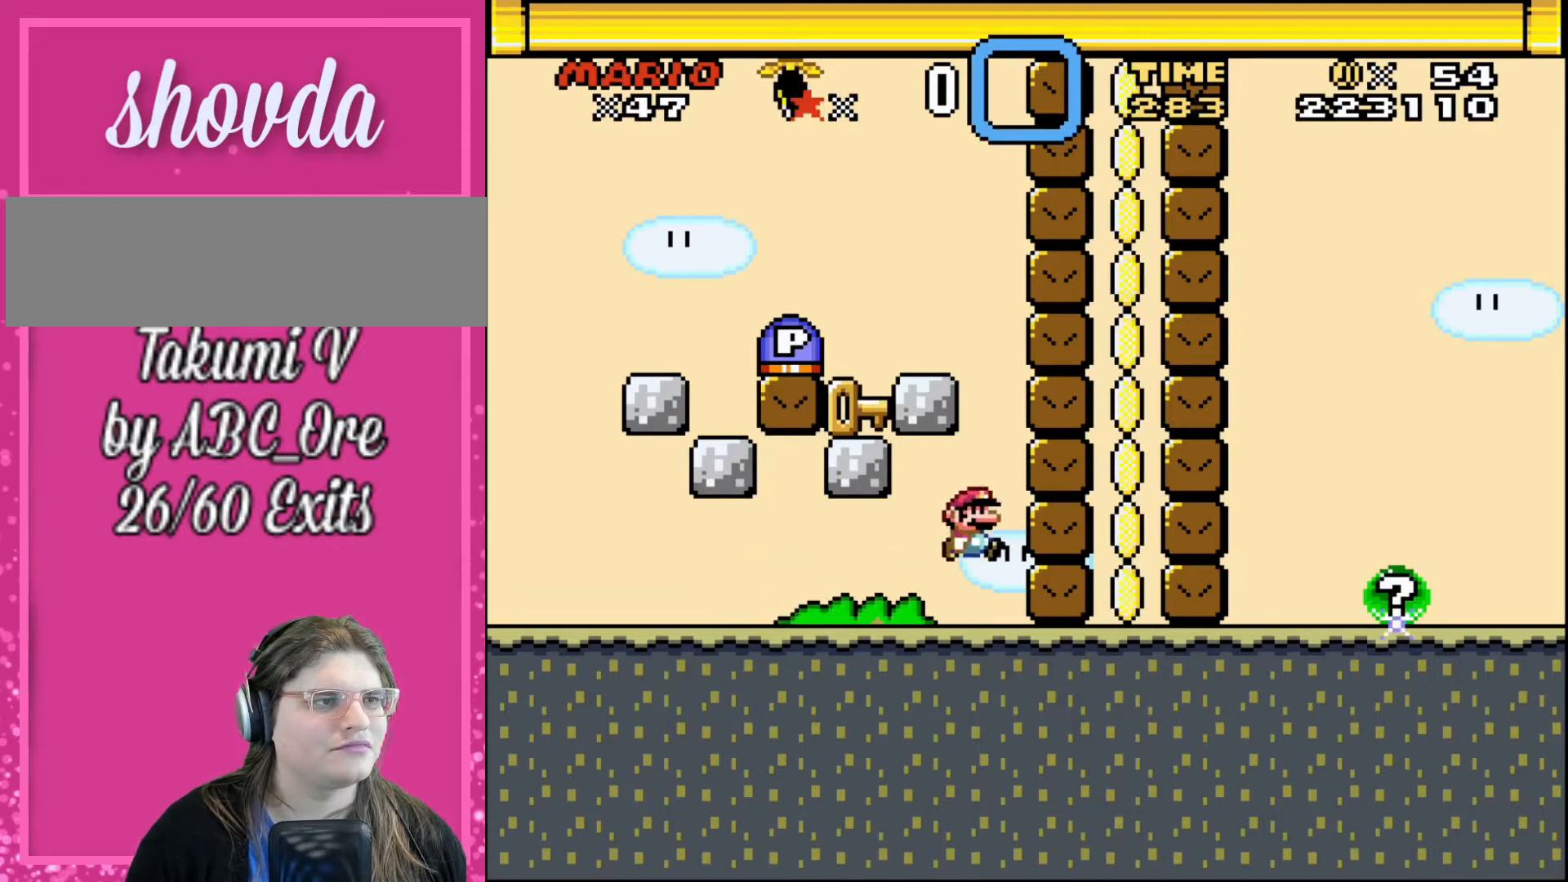
{"buttons": [], "events": [[33, "DPAD_RIGHT", "up"], [33, "DPAD_UP", "down"], [67, "DPAD_LEFT", "down"], [67, "DPAD_UP", "up"], [500, "DPAD_LEFT", "up"]]}
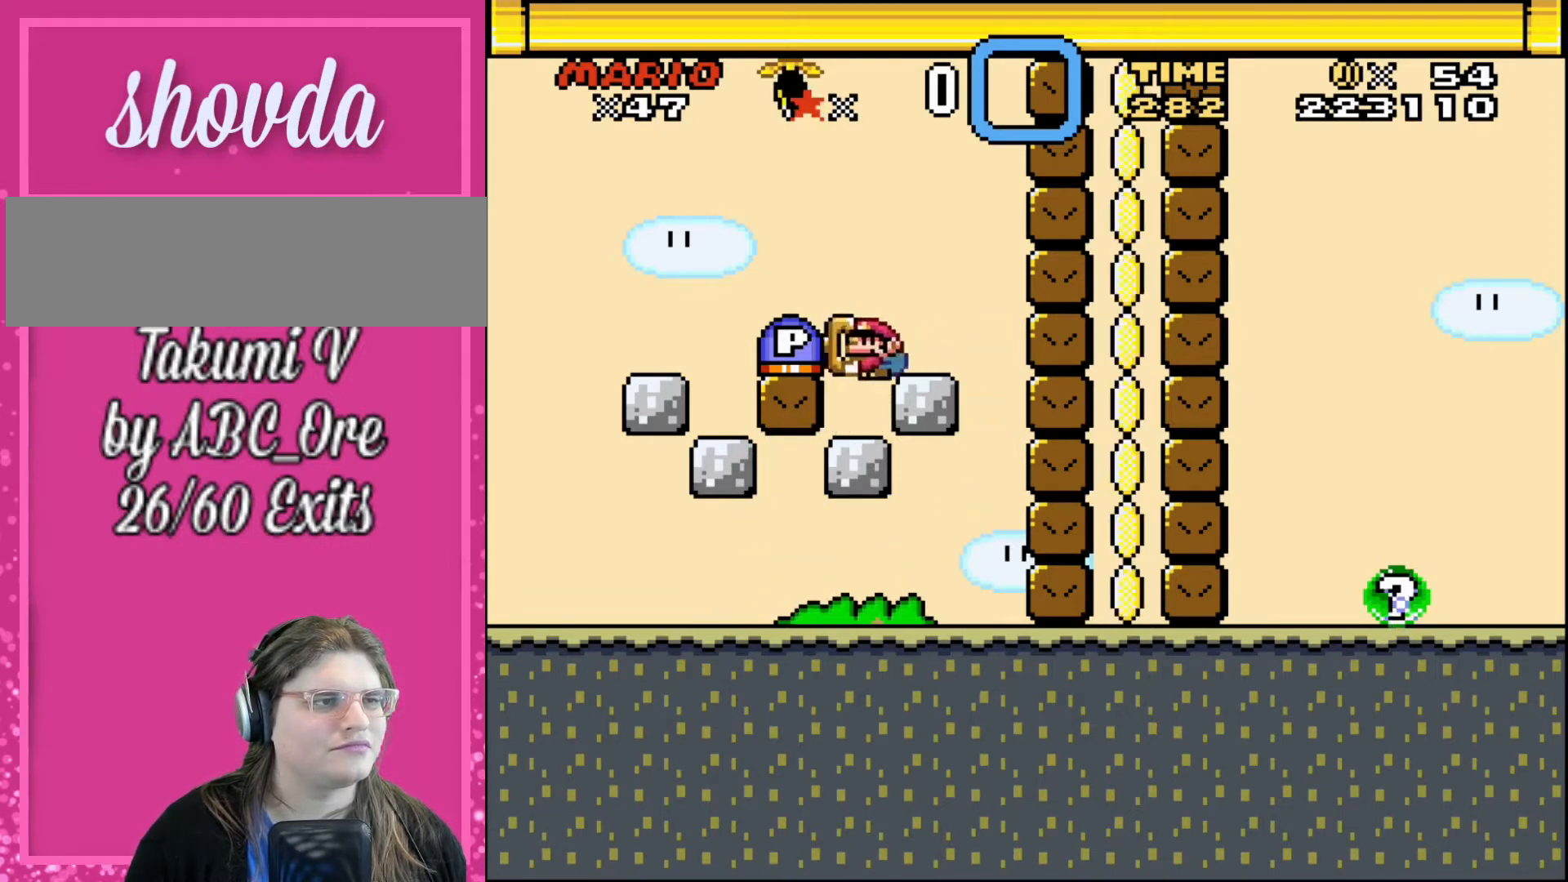
{"buttons": ["DPAD_RIGHT"], "events": [[34, "DPAD_UP", "down"], [67, "DPAD_RIGHT", "down"], [67, "DPAD_UP", "up"]]}
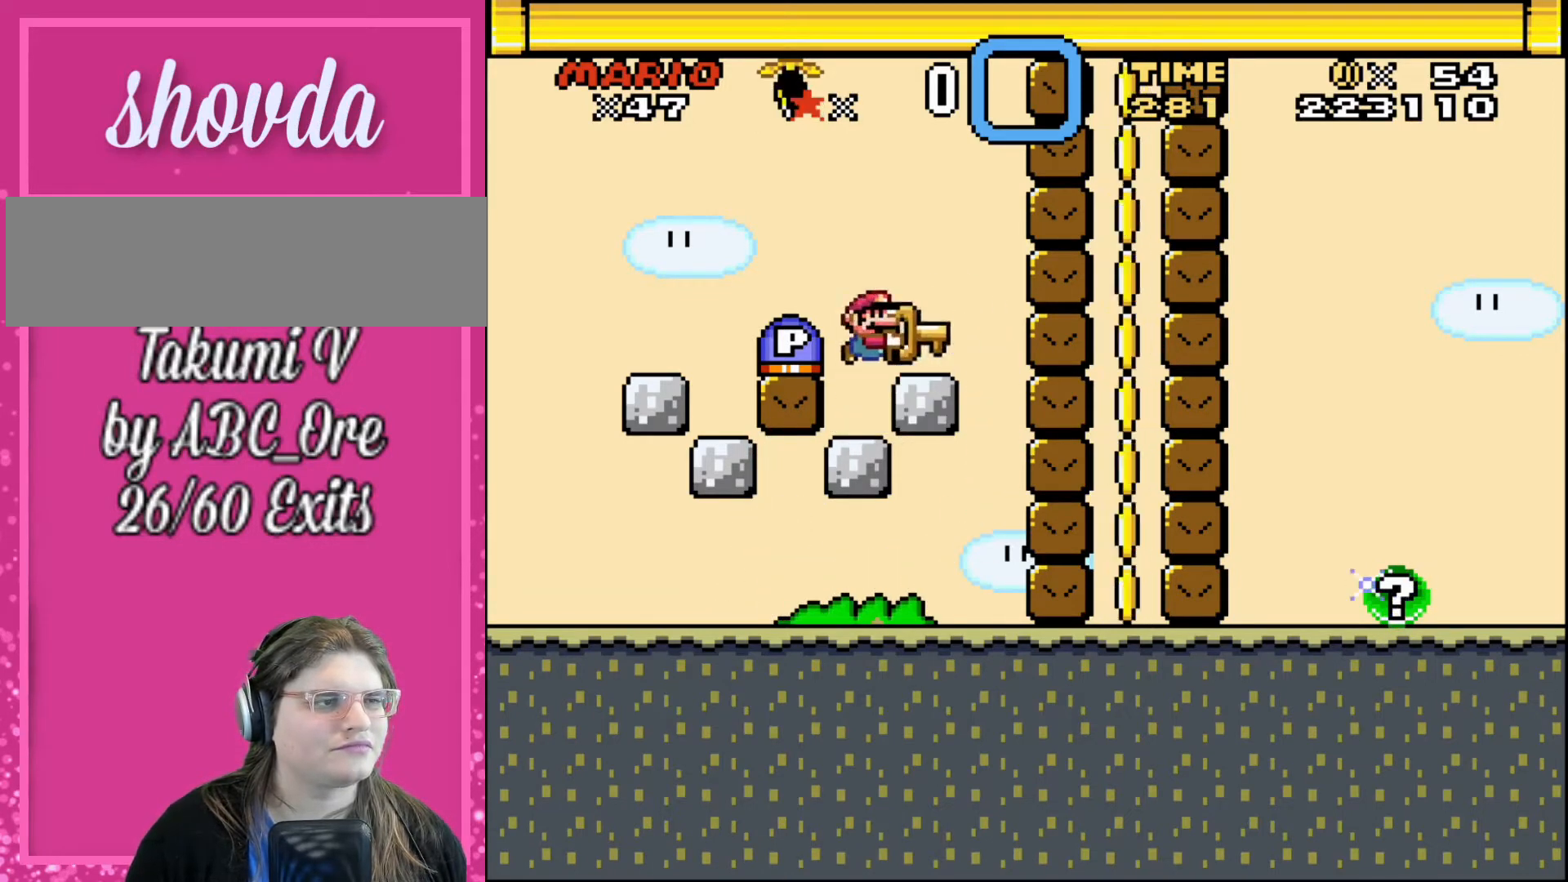
{"buttons": ["DPAD_LEFT"], "events": [[333, "DPAD_RIGHT", "up"], [333, "DPAD_UP", "down"], [367, "DPAD_LEFT", "down"], [367, "DPAD_UP", "up"]]}
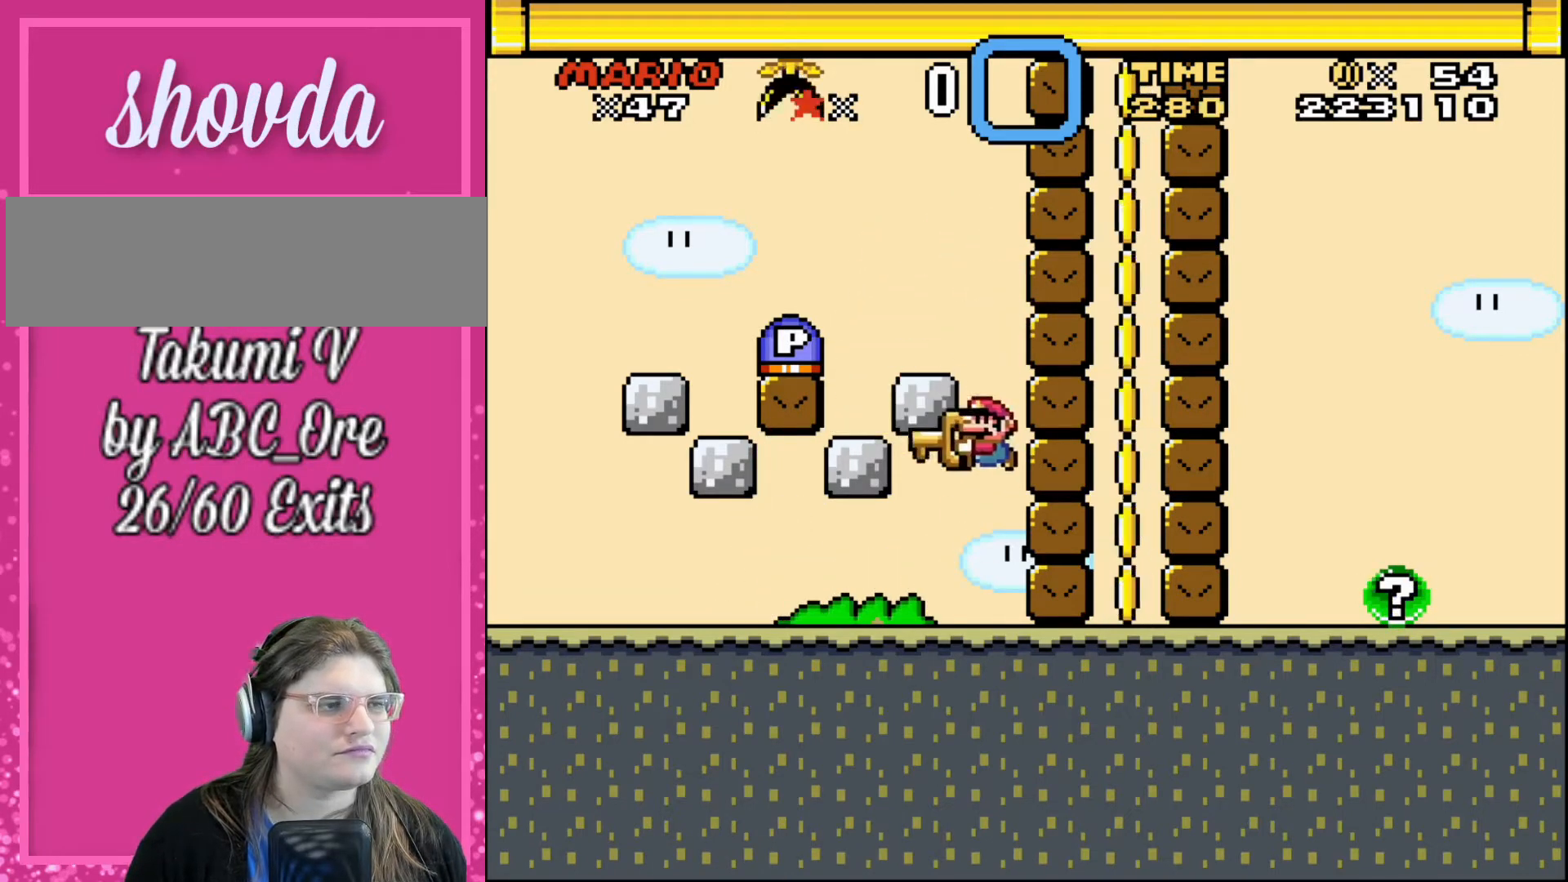
{"buttons": ["DPAD_RIGHT"], "events": [[401, "DPAD_LEFT", "up"], [401, "DPAD_RIGHT", "down"]]}
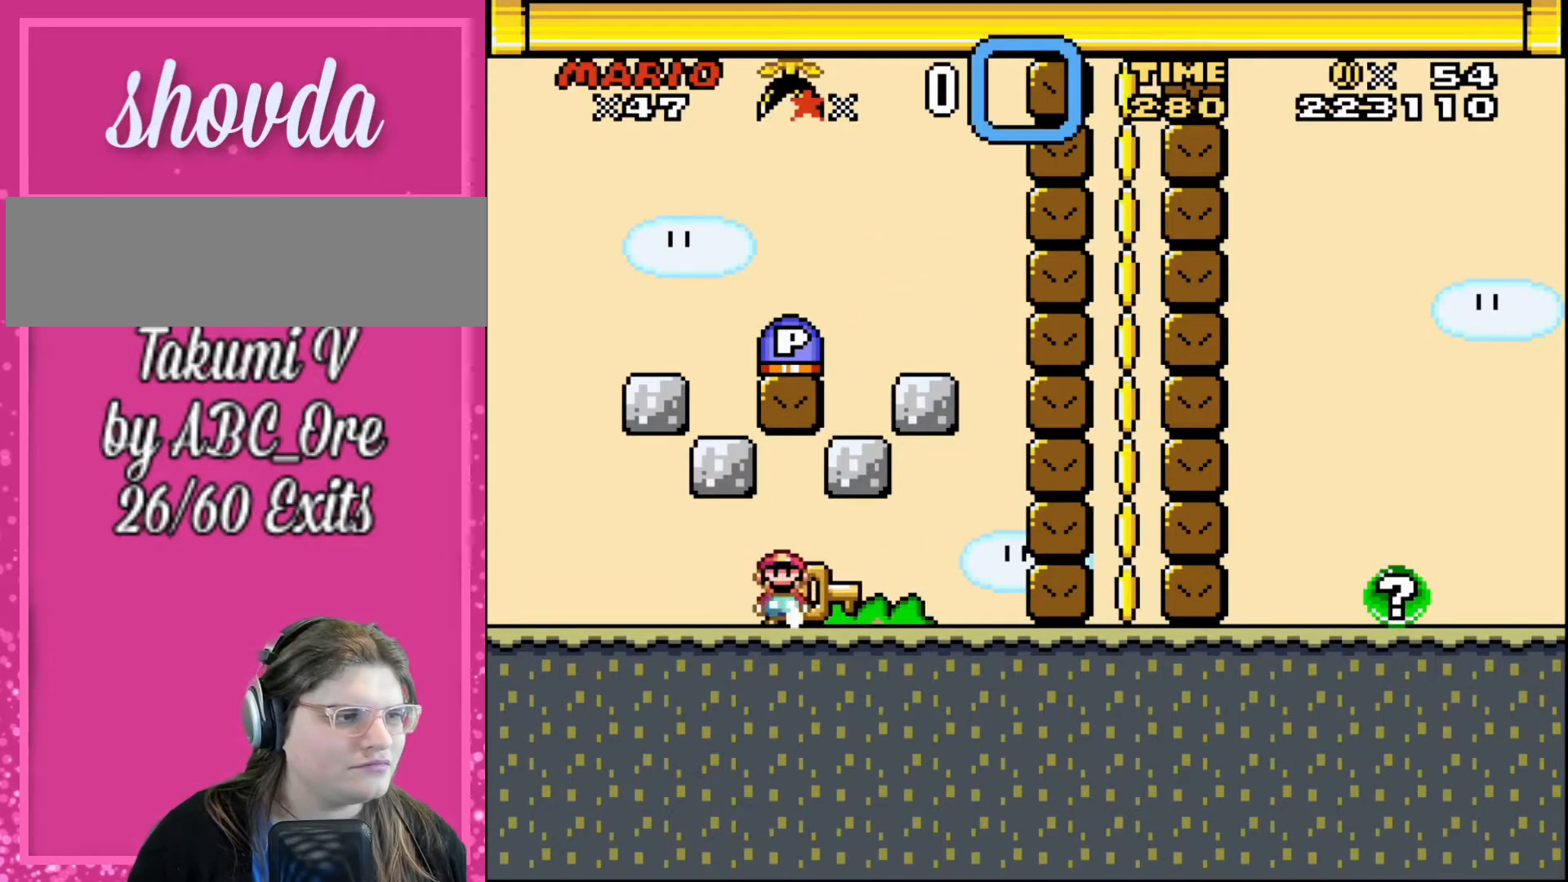
{"buttons": [], "events": [[33, "DPAD_RIGHT", "up"], [267, "DPAD_LEFT", "down"], [400, "DPAD_LEFT", "up"], [400, "DPAD_UP", "down"], [434, "DPAD_RIGHT", "down"], [434, "DPAD_UP", "up"], [500, "DPAD_RIGHT", "up"]]}
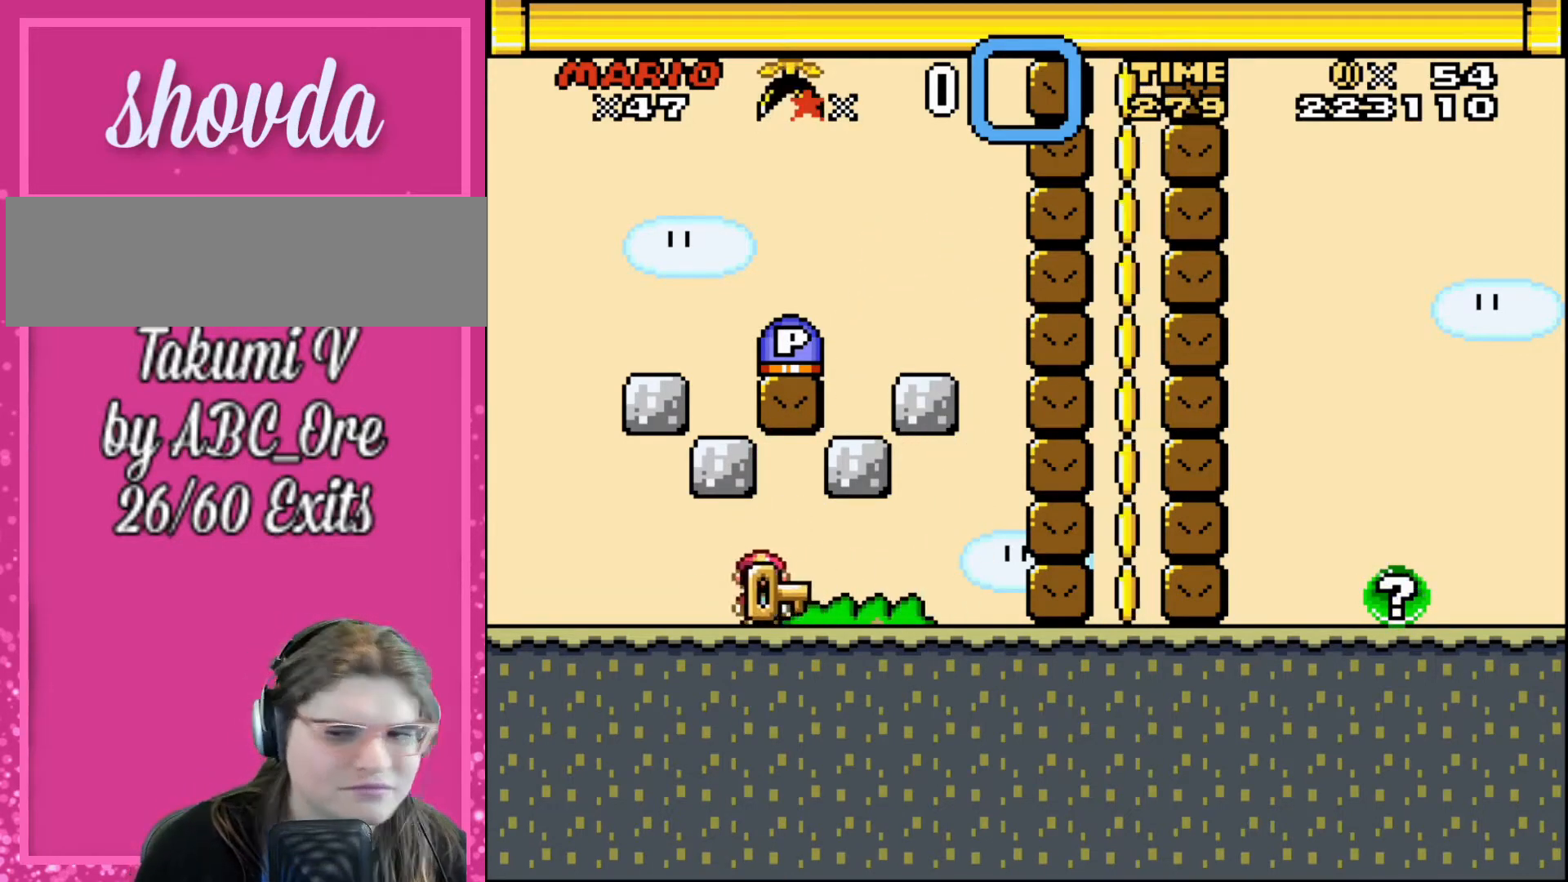
{"buttons": ["DPAD_UP"], "events": [[501, "DPAD_UP", "down"]]}
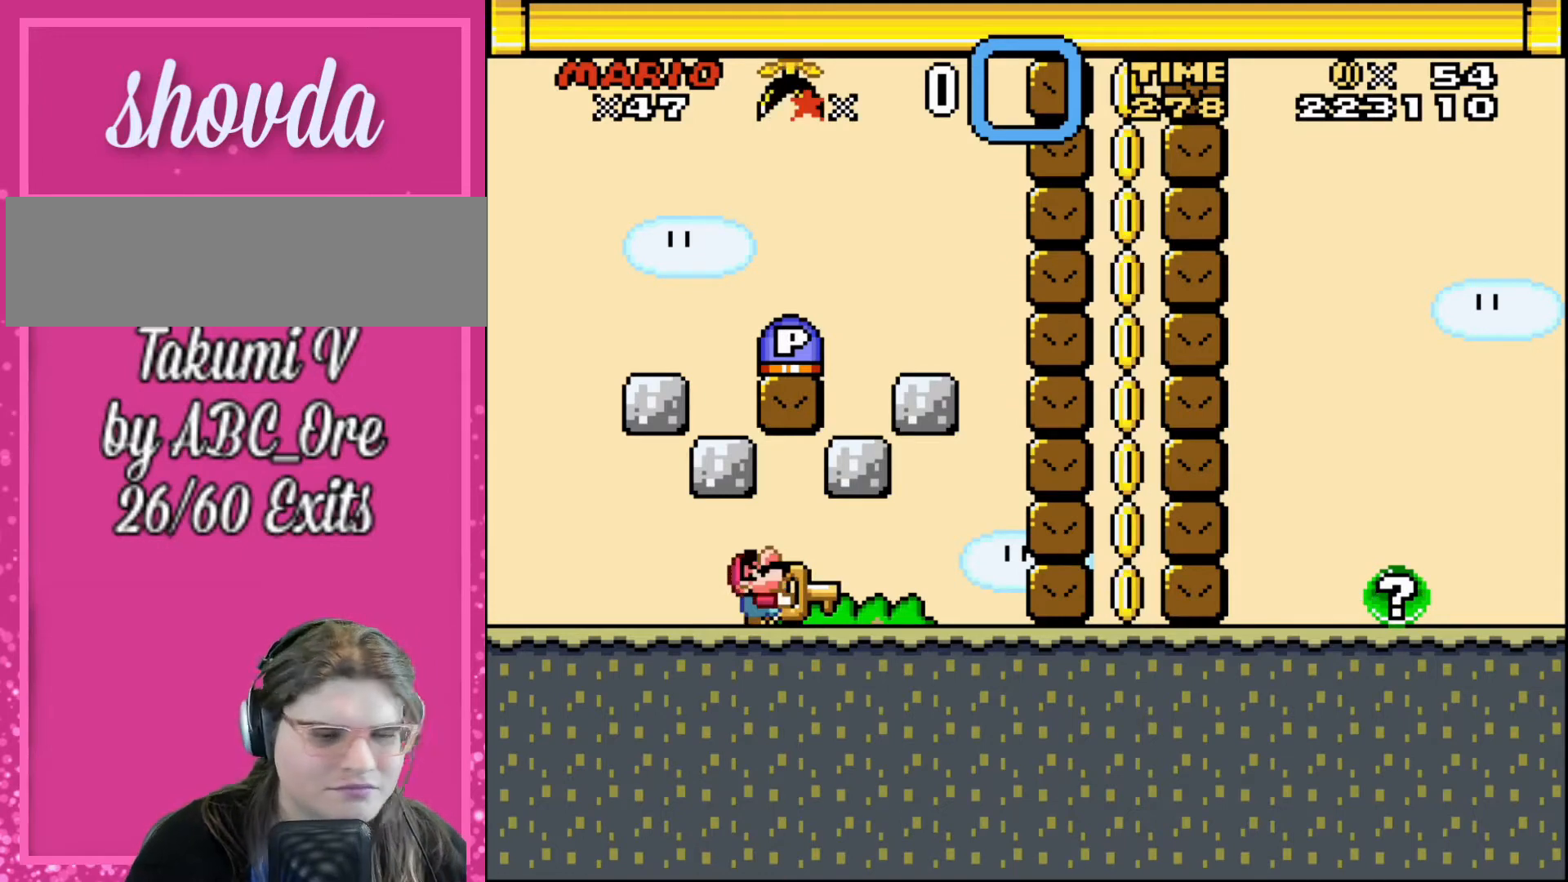
{"buttons": ["DPAD_UP"], "events": []}
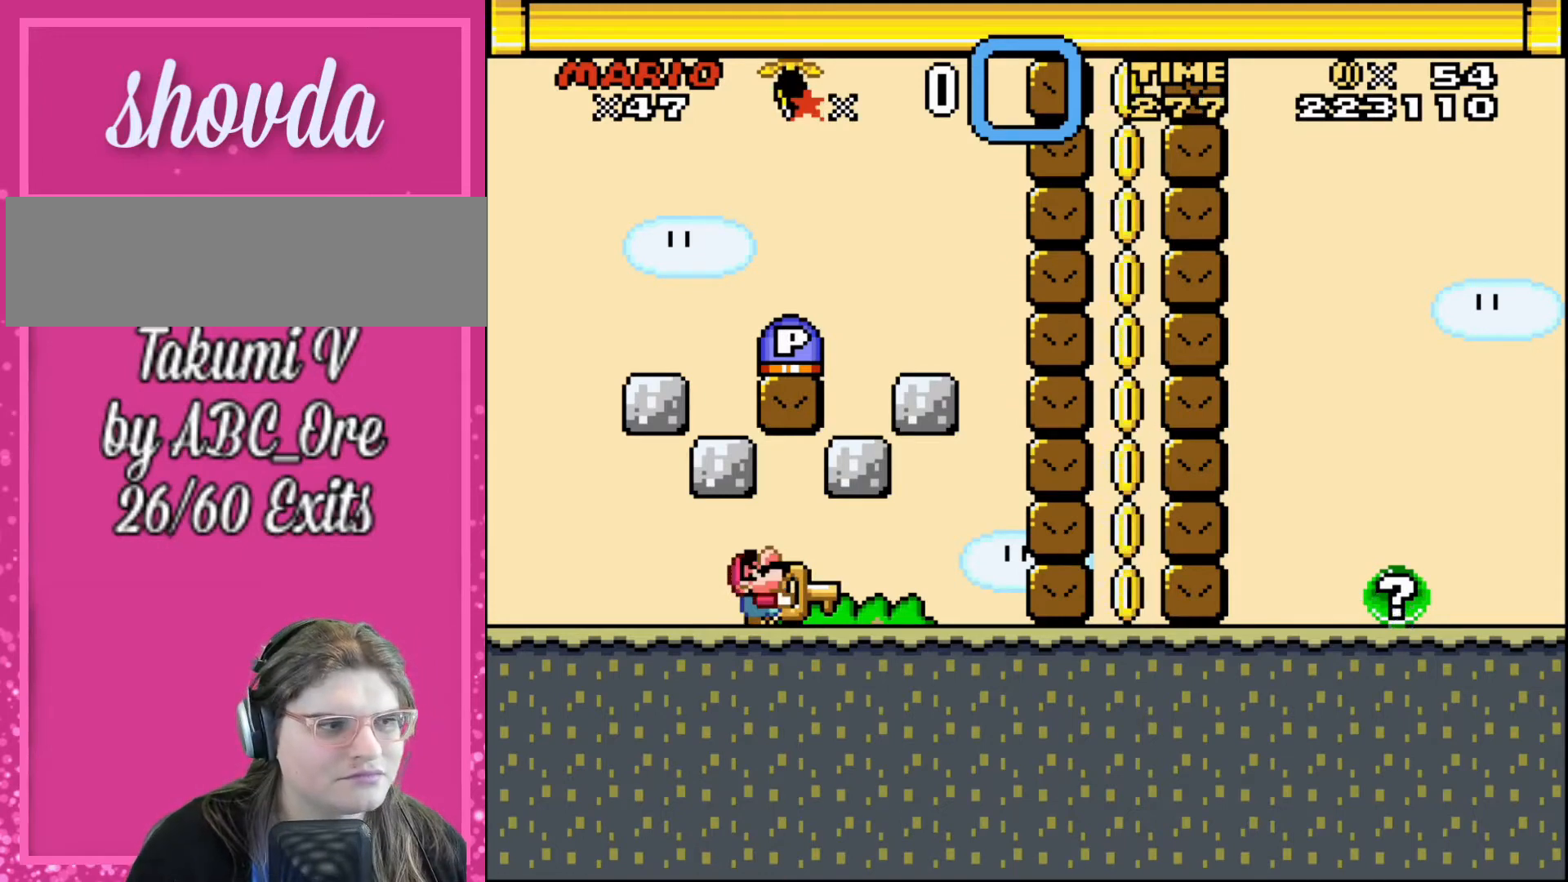
{"buttons": ["DPAD_UP"], "events": []}
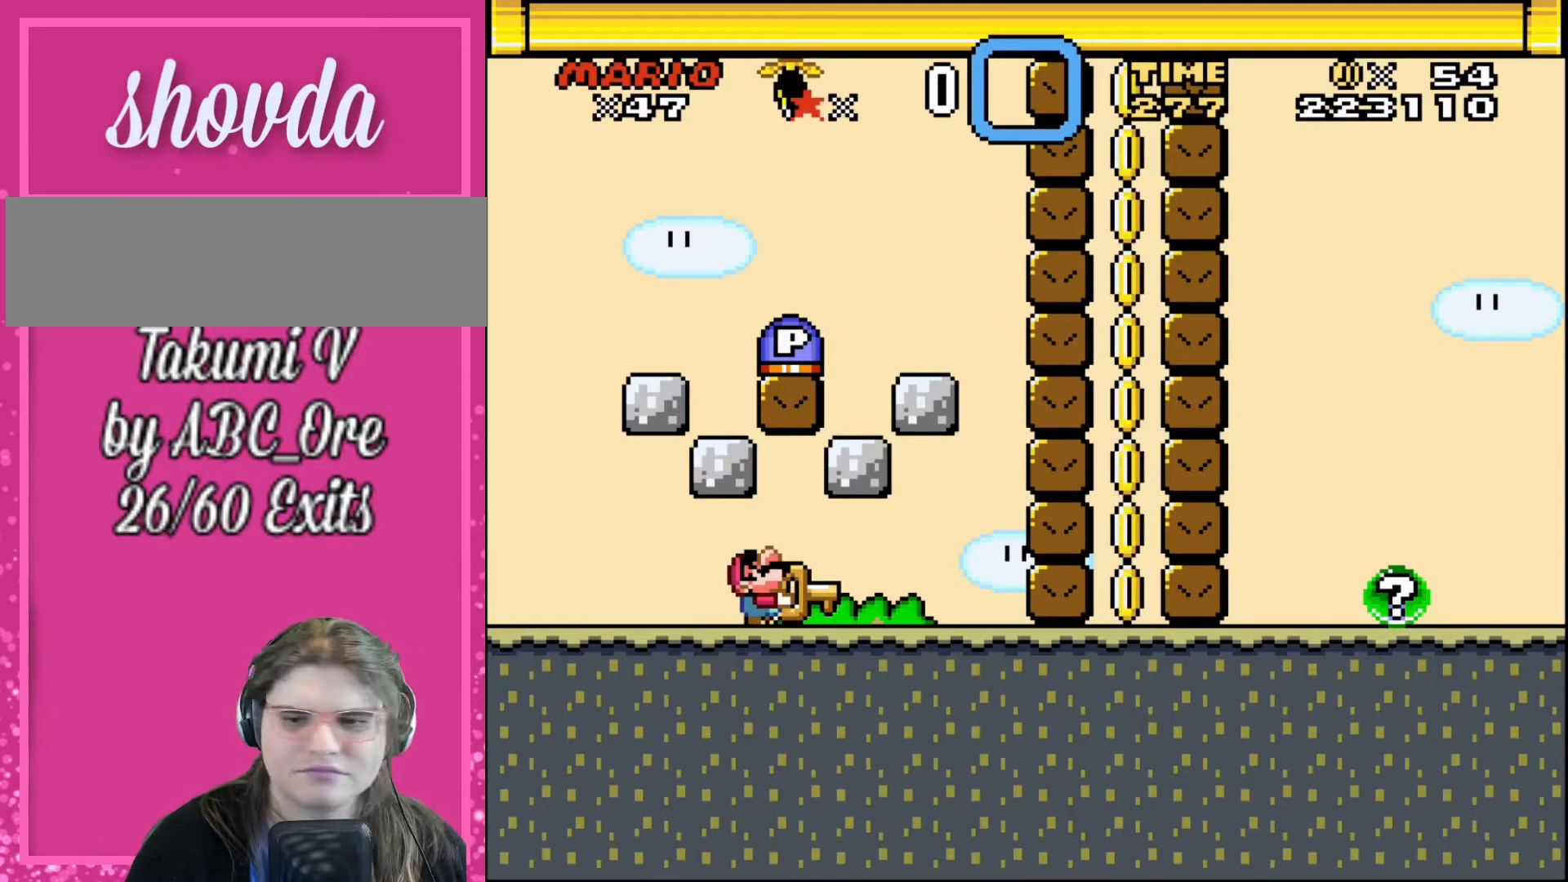
{"buttons": ["DPAD_UP"], "events": []}
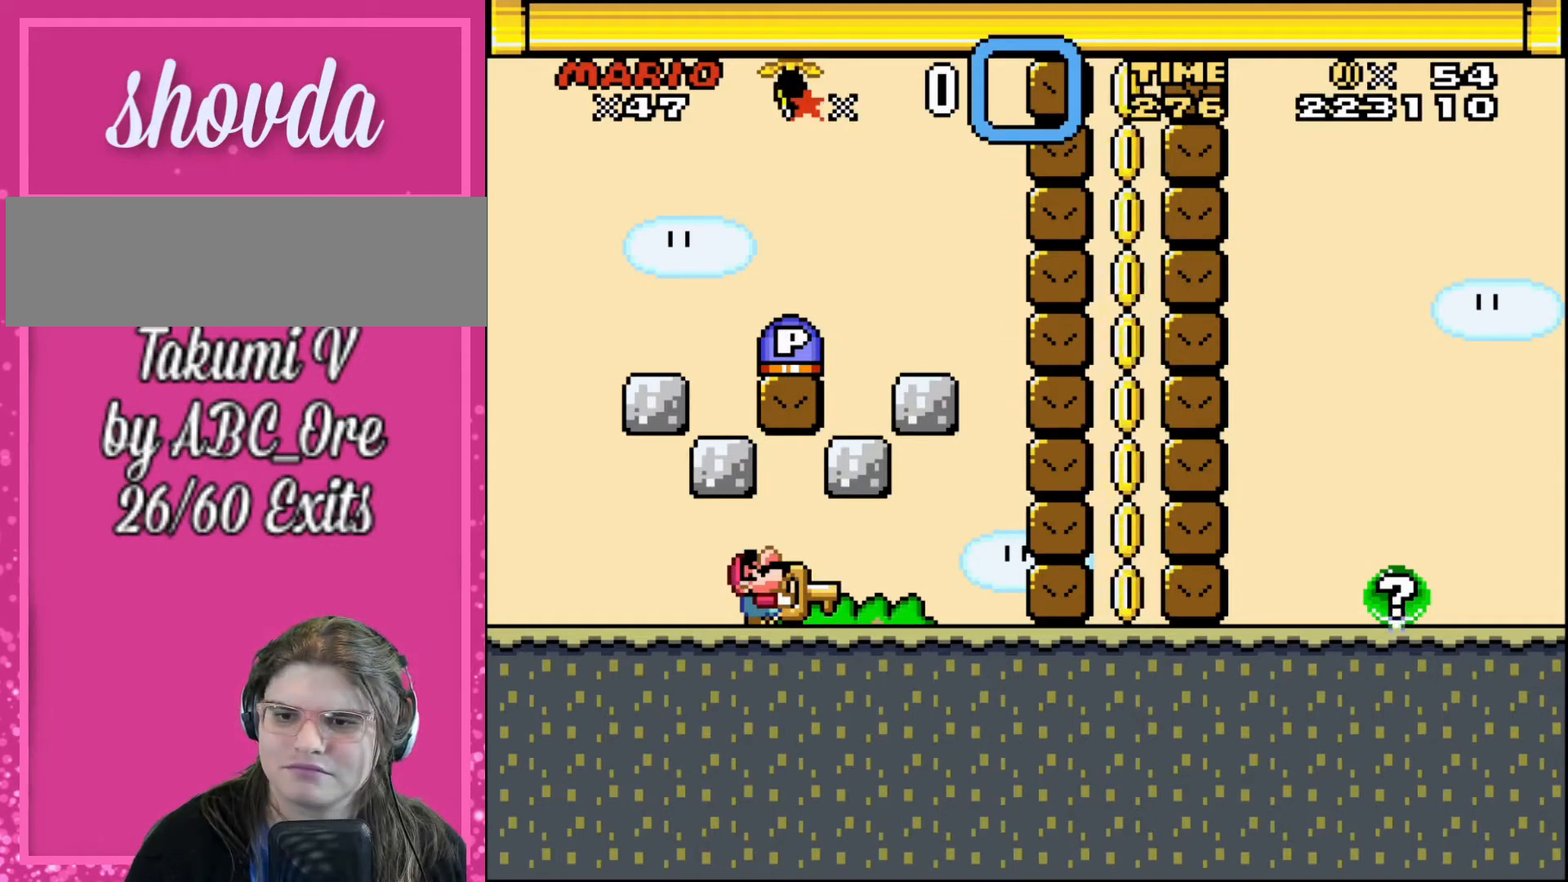
{"buttons": ["DPAD_UP"], "events": []}
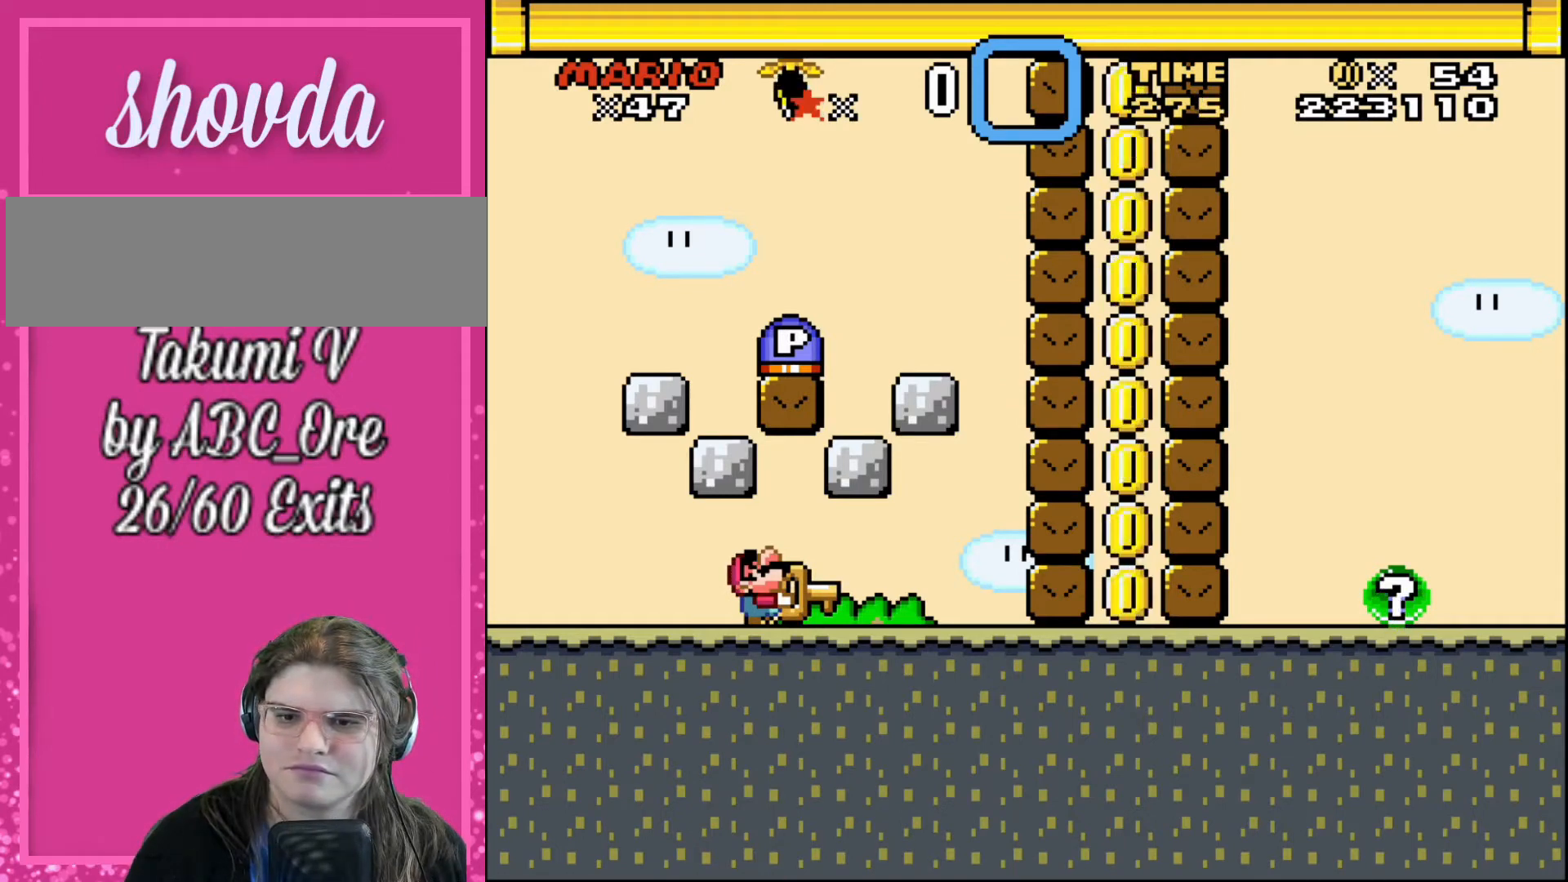
{"buttons": ["DPAD_UP"], "events": []}
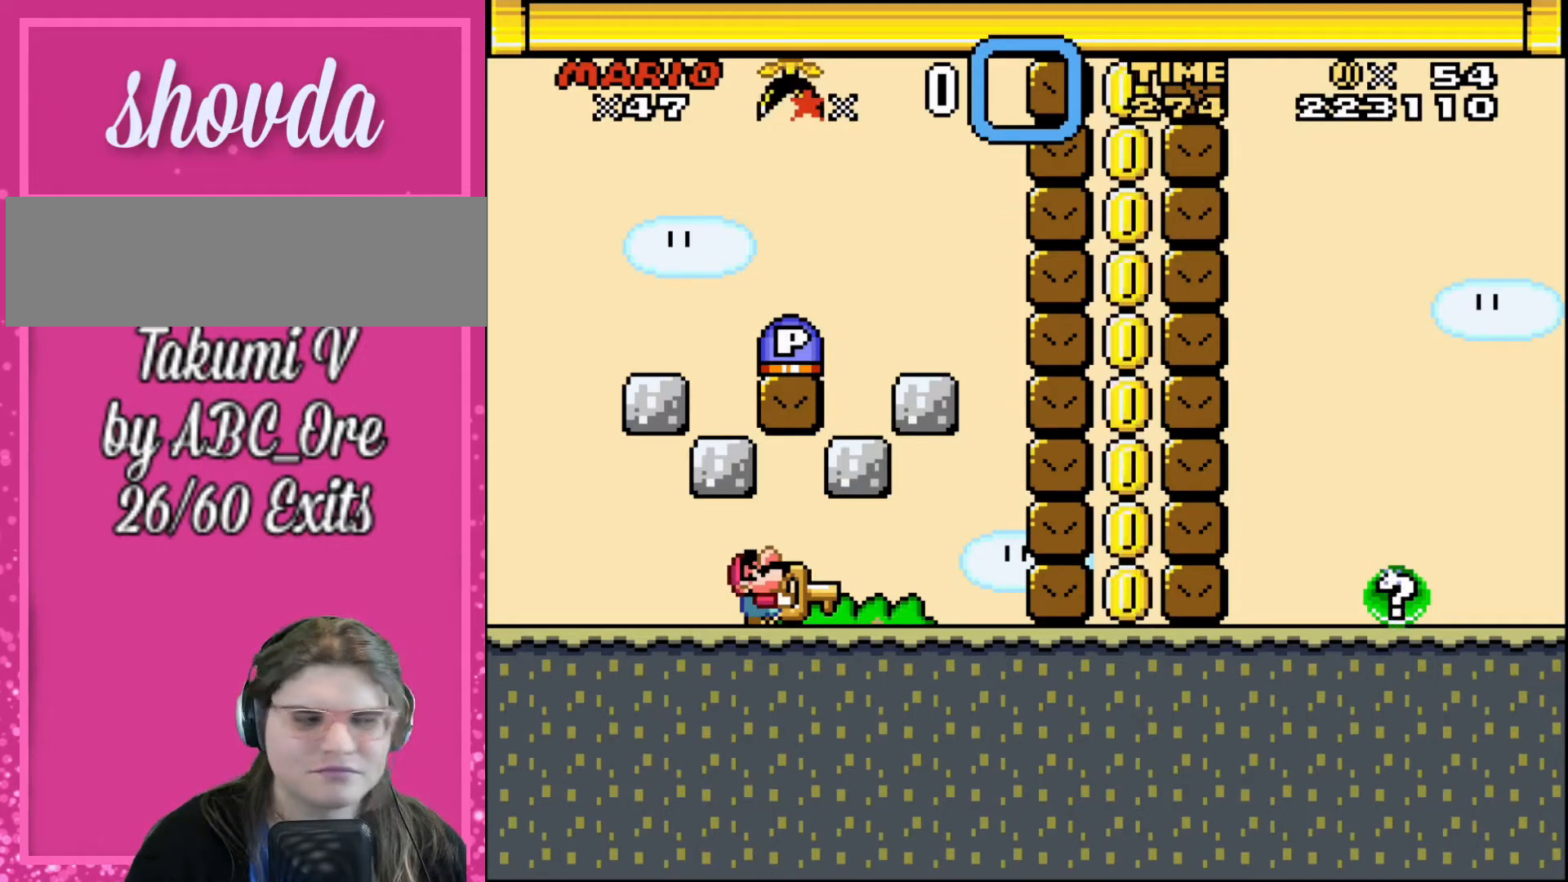
{"buttons": ["DPAD_UP"], "events": []}
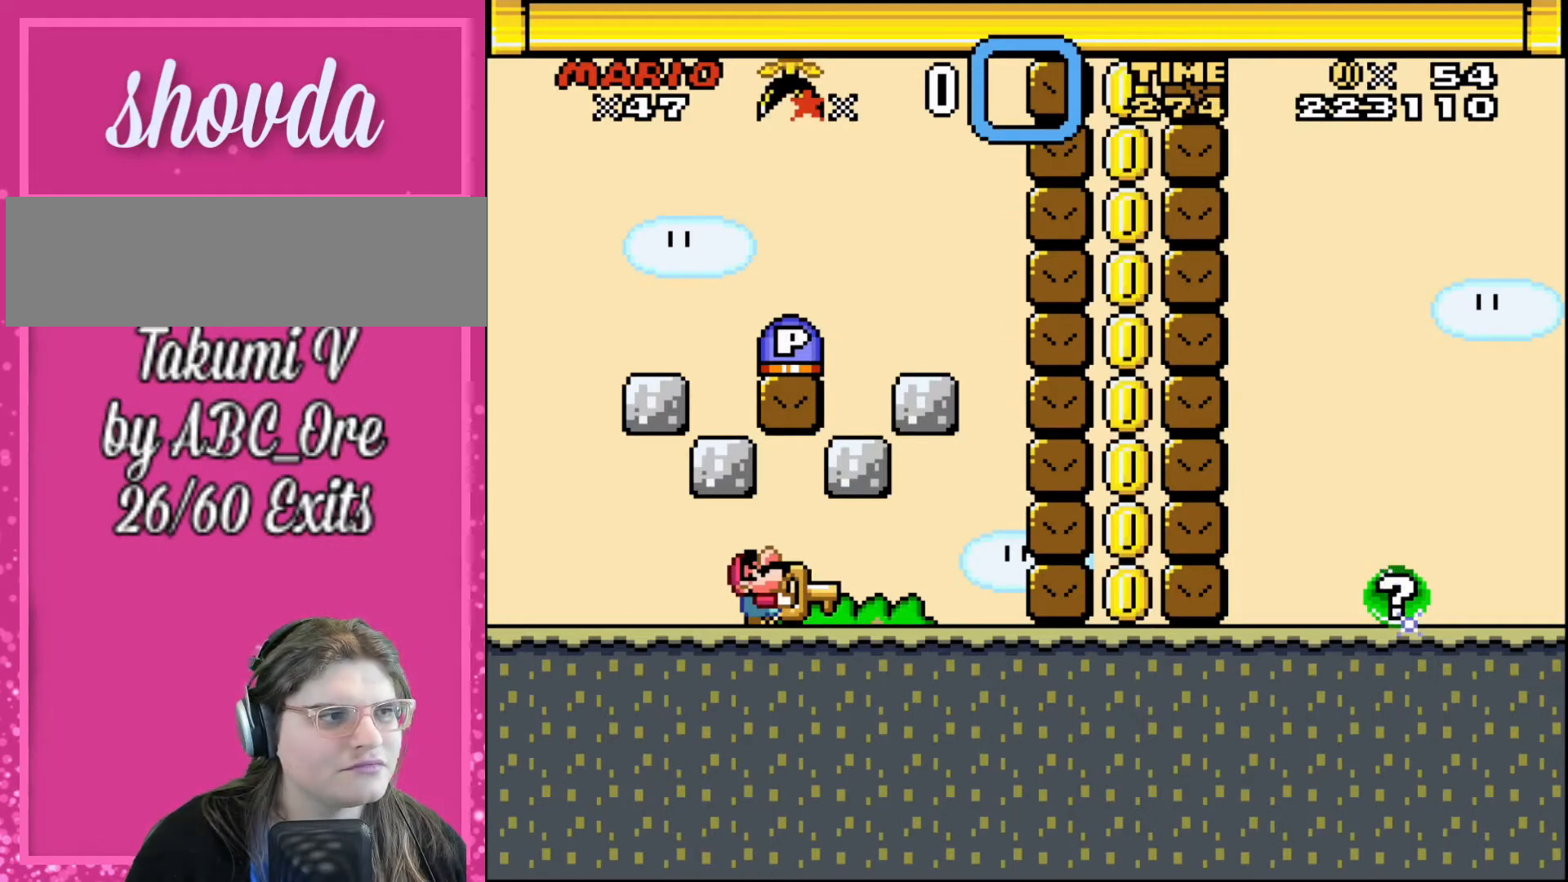
{"buttons": ["DPAD_UP"], "events": []}
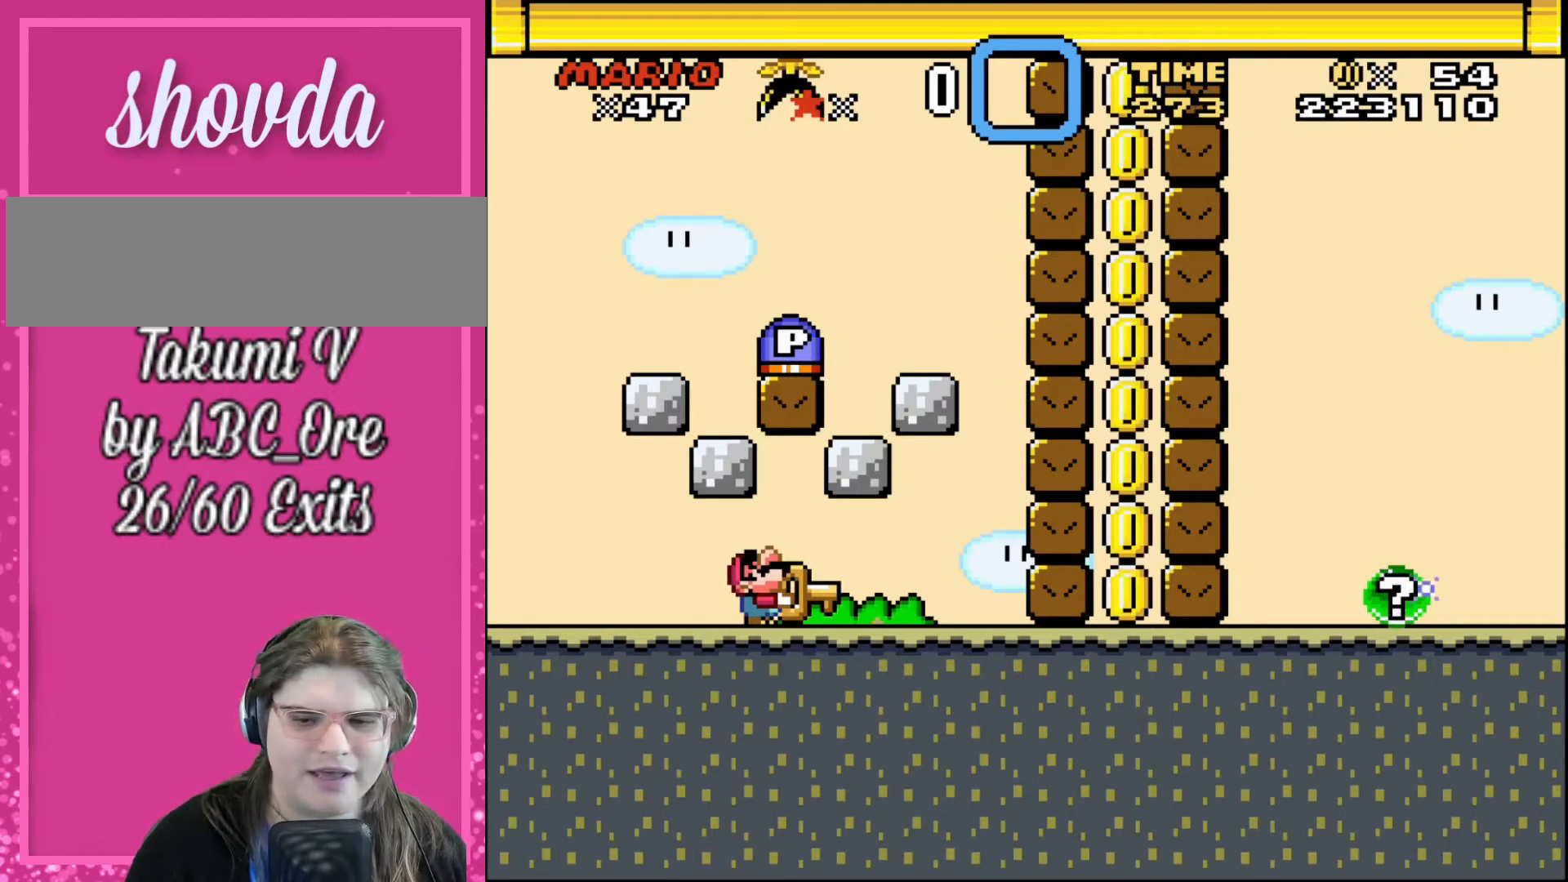
{"buttons": ["DPAD_UP"], "events": []}
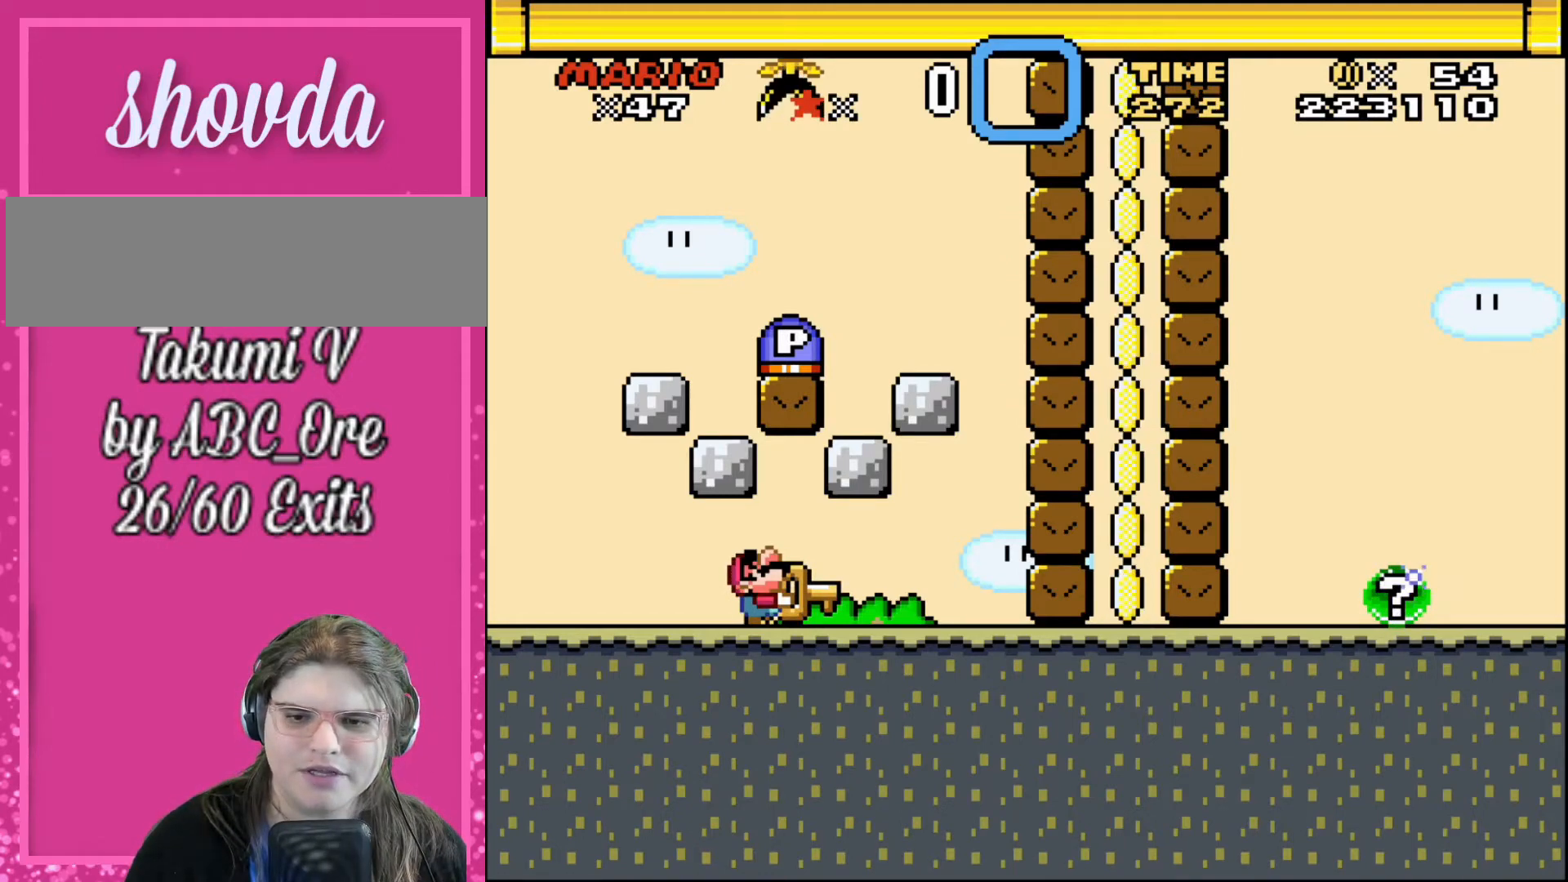
{"buttons": ["DPAD_UP"], "events": []}